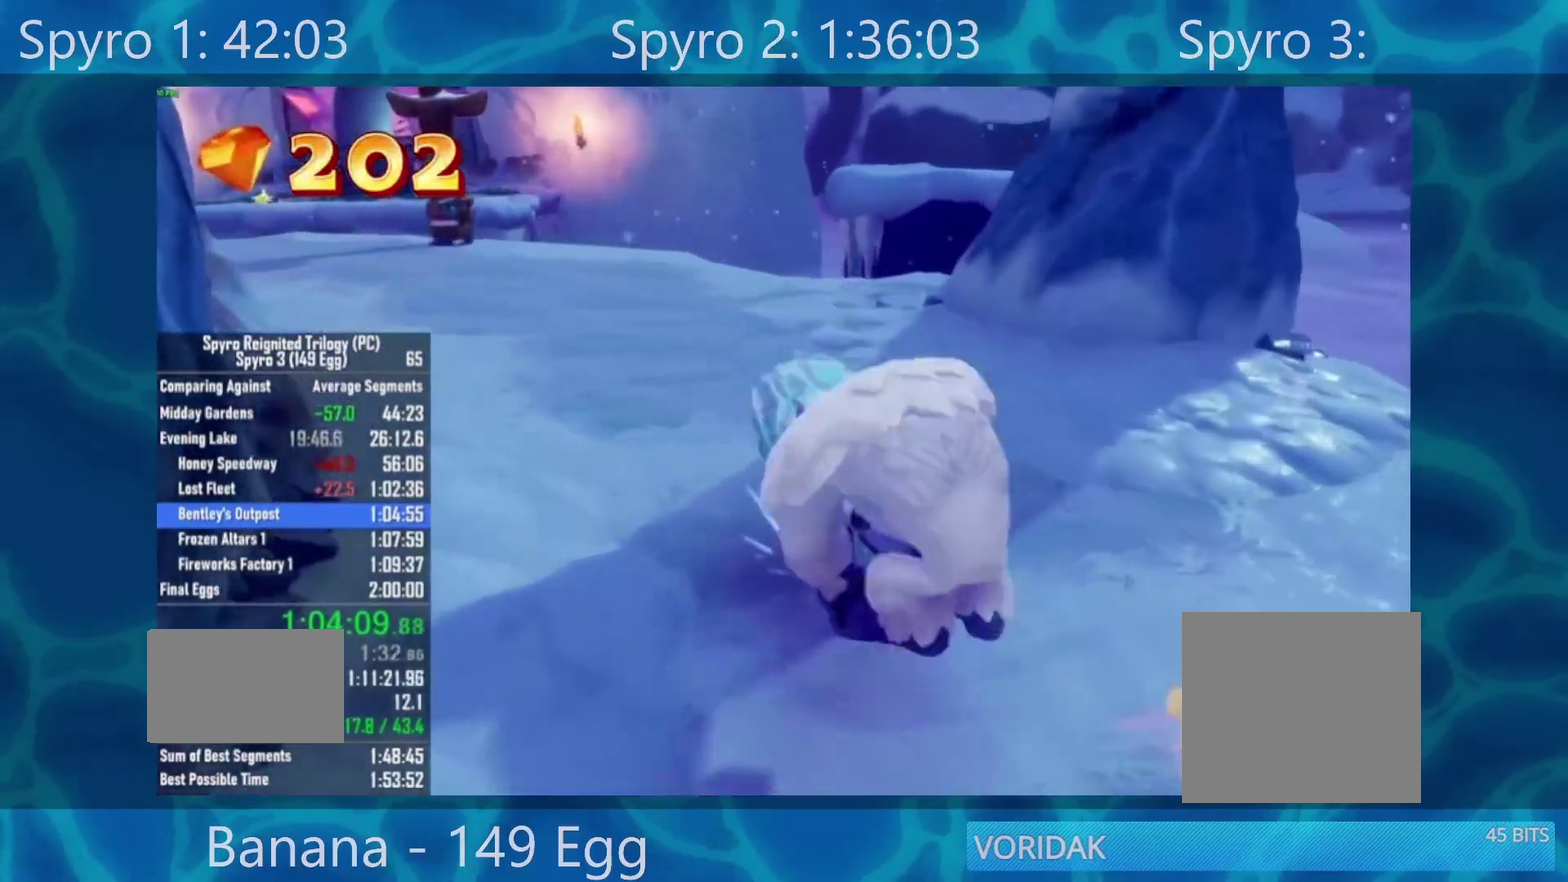
Gameplay with a controller (Xbox layout); each line is a JSON object with the inputs held at the frame after it. "events" lists button and stick changes between this image and that frame as [ms after this image, input, new state], when the widget could be followed in between.
{"buttons": [], "left_stick": "up-left", "right_stick": "center", "events": []}
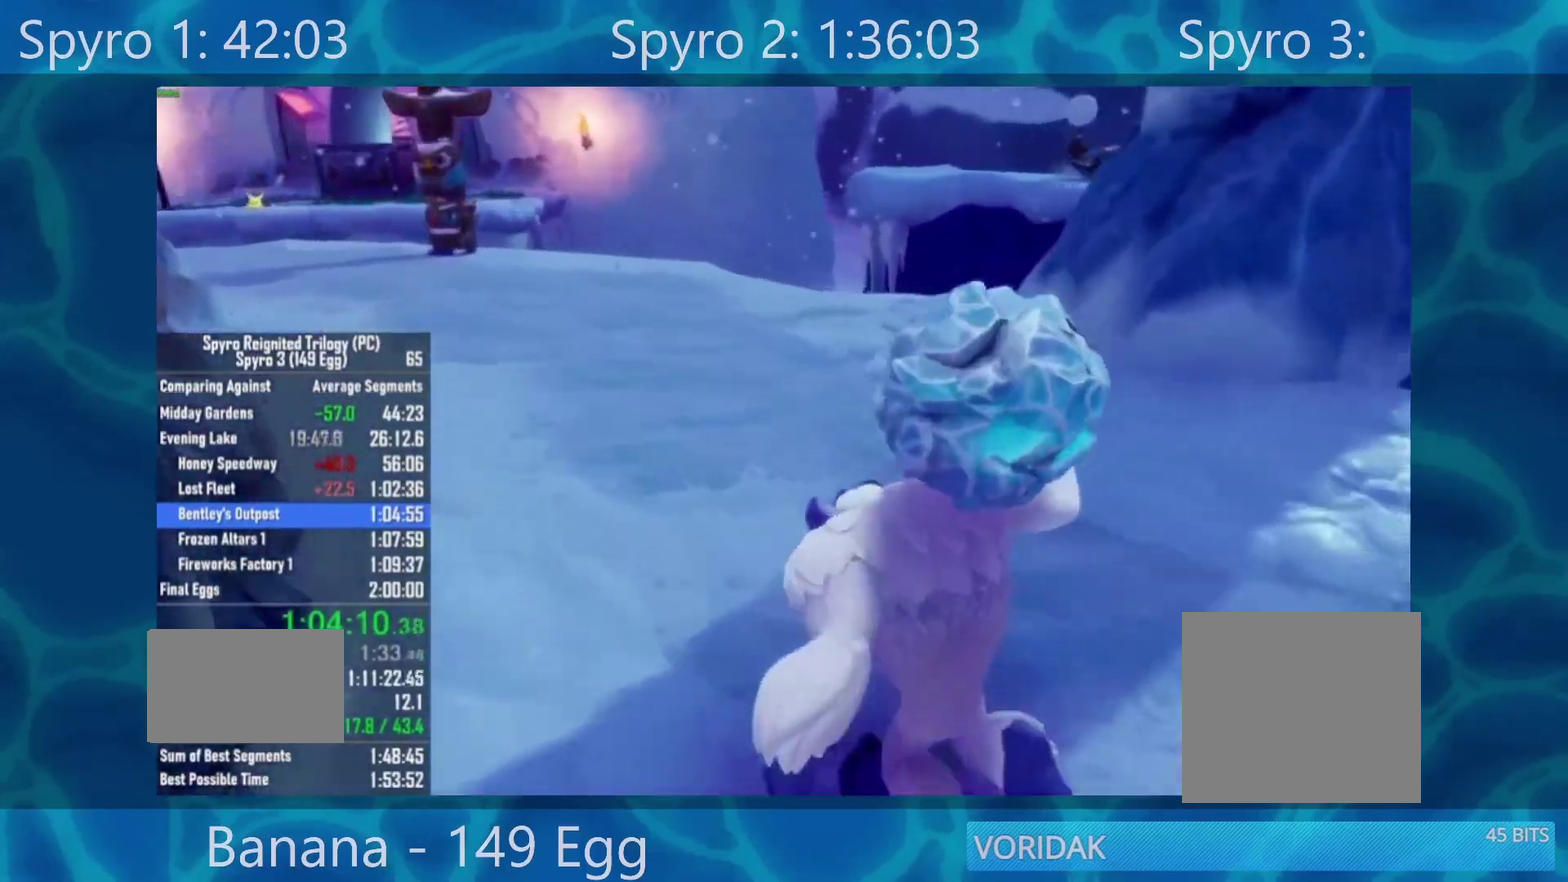
{"buttons": [], "left_stick": "up-left", "right_stick": "center", "events": []}
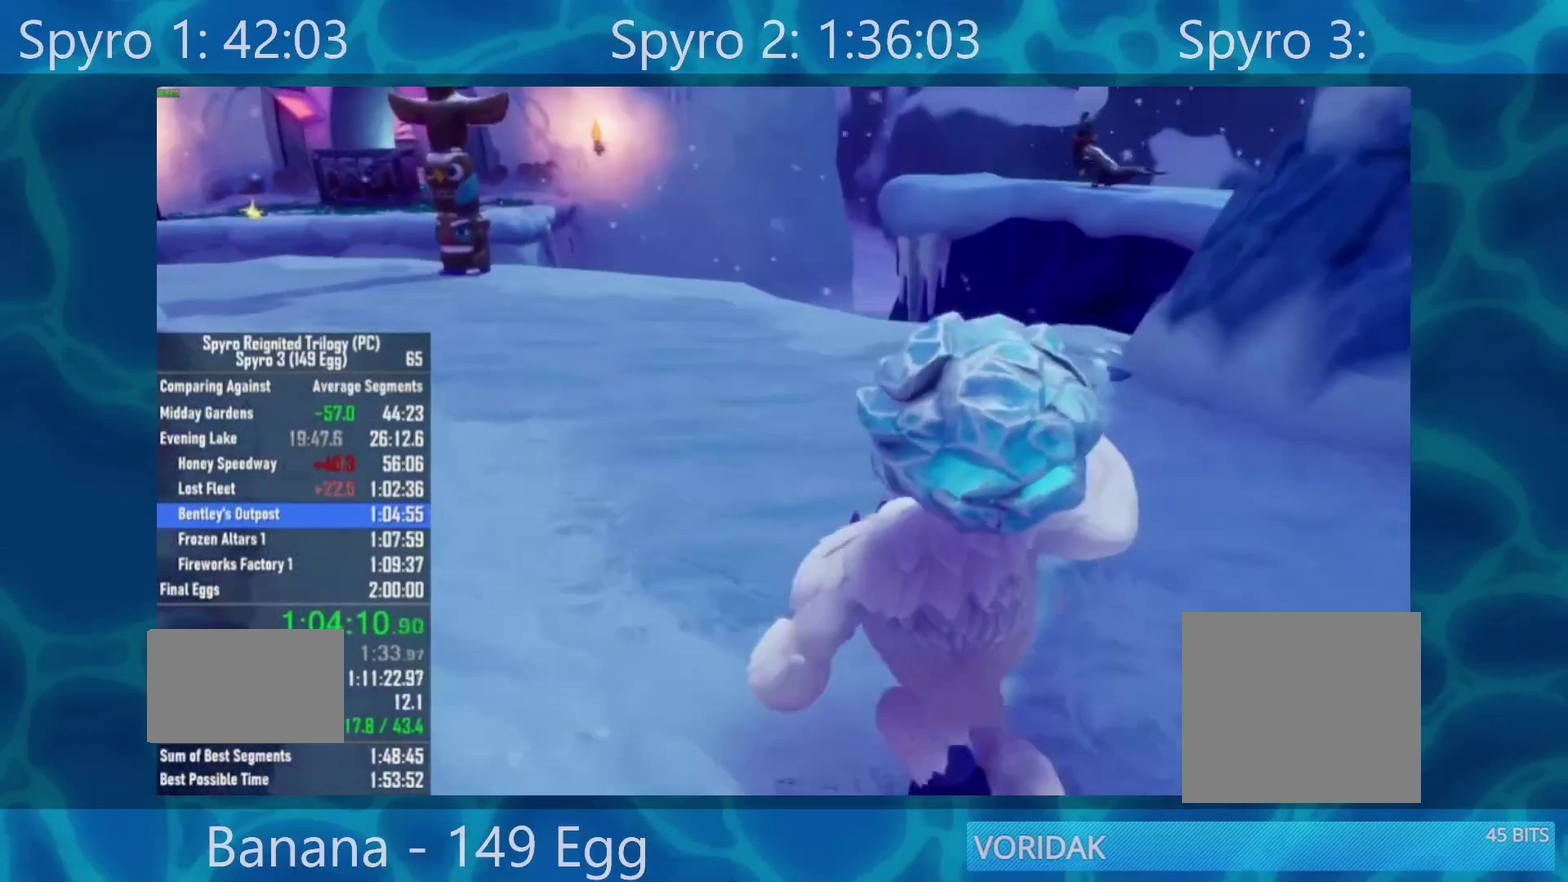
{"buttons": [], "left_stick": "up-left", "right_stick": "right", "events": [[450, "right_stick", "right"]]}
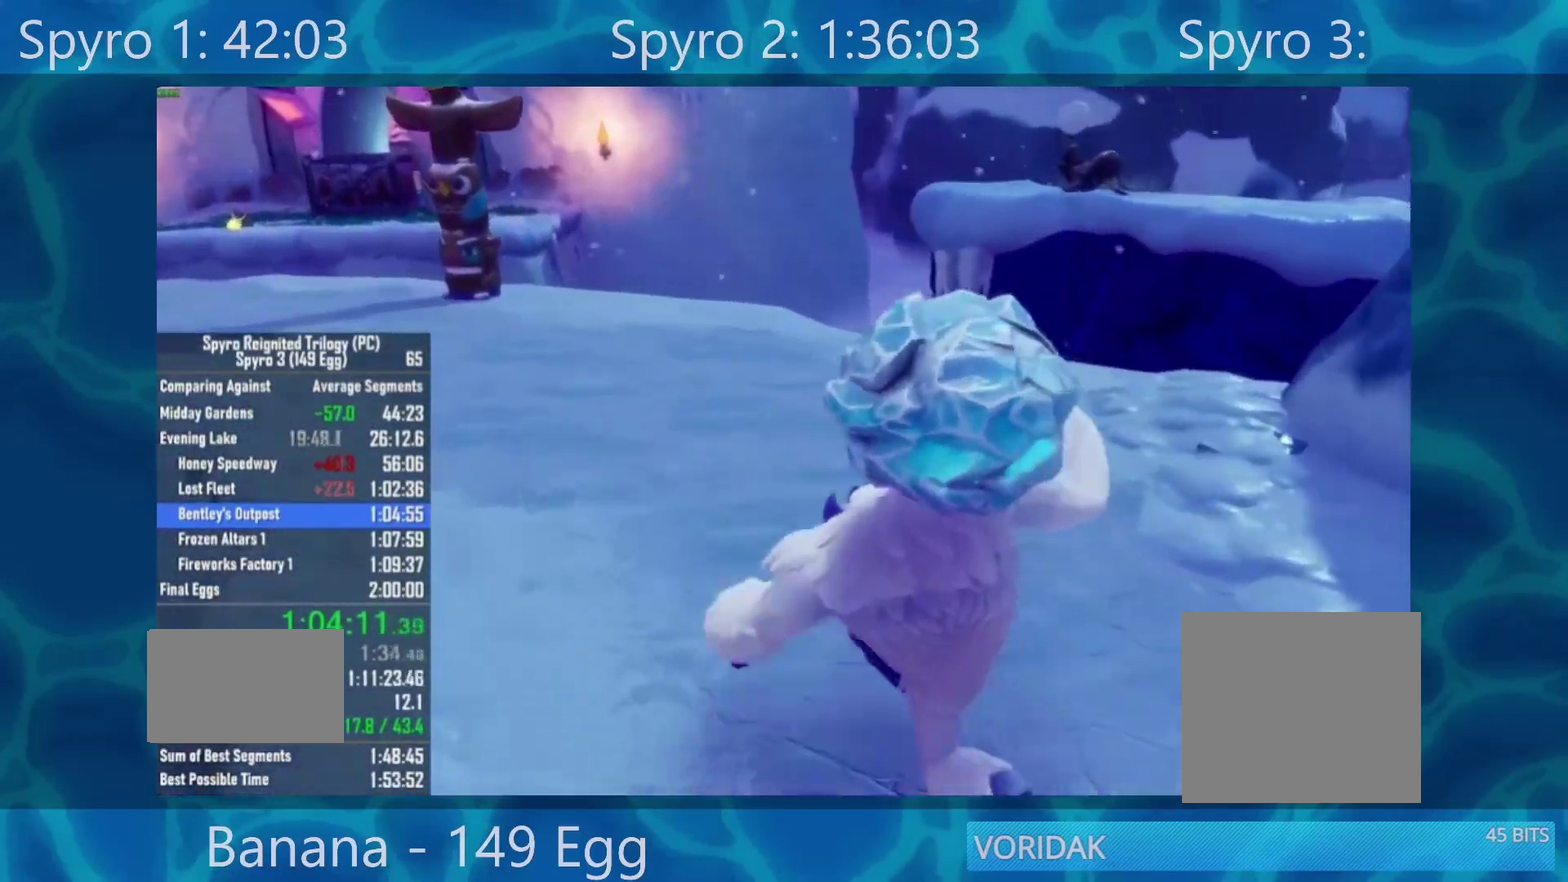
{"buttons": [], "left_stick": "up-left", "right_stick": "right", "events": [[150, "right_stick", "center"], [417, "right_stick", "right"]]}
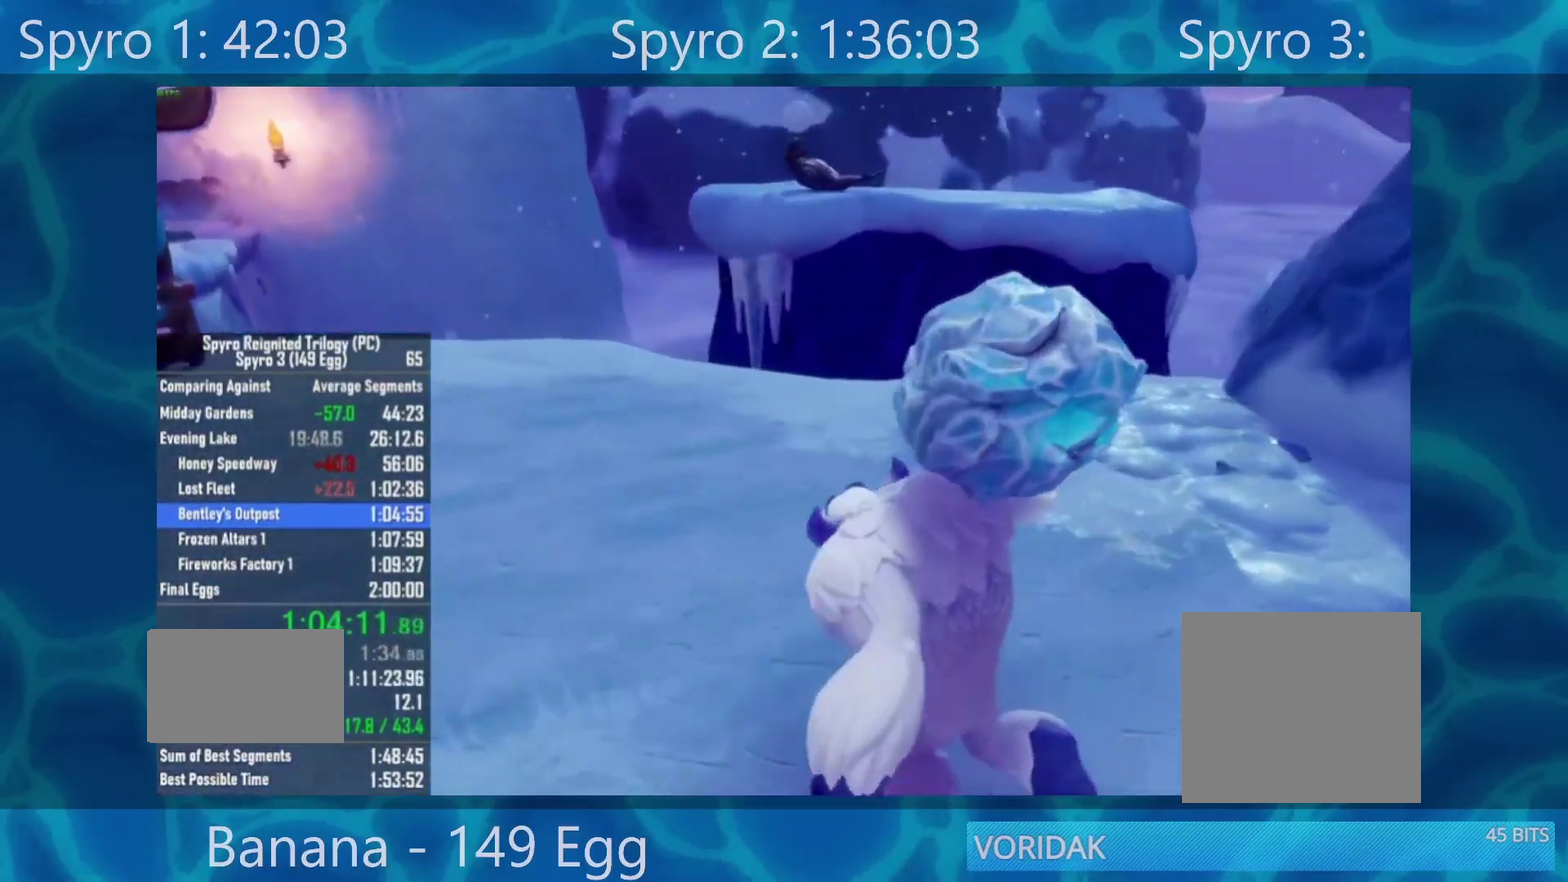
{"buttons": [], "left_stick": "up-left", "right_stick": "right", "events": [[50, "right_stick", "center"], [500, "right_stick", "right"]]}
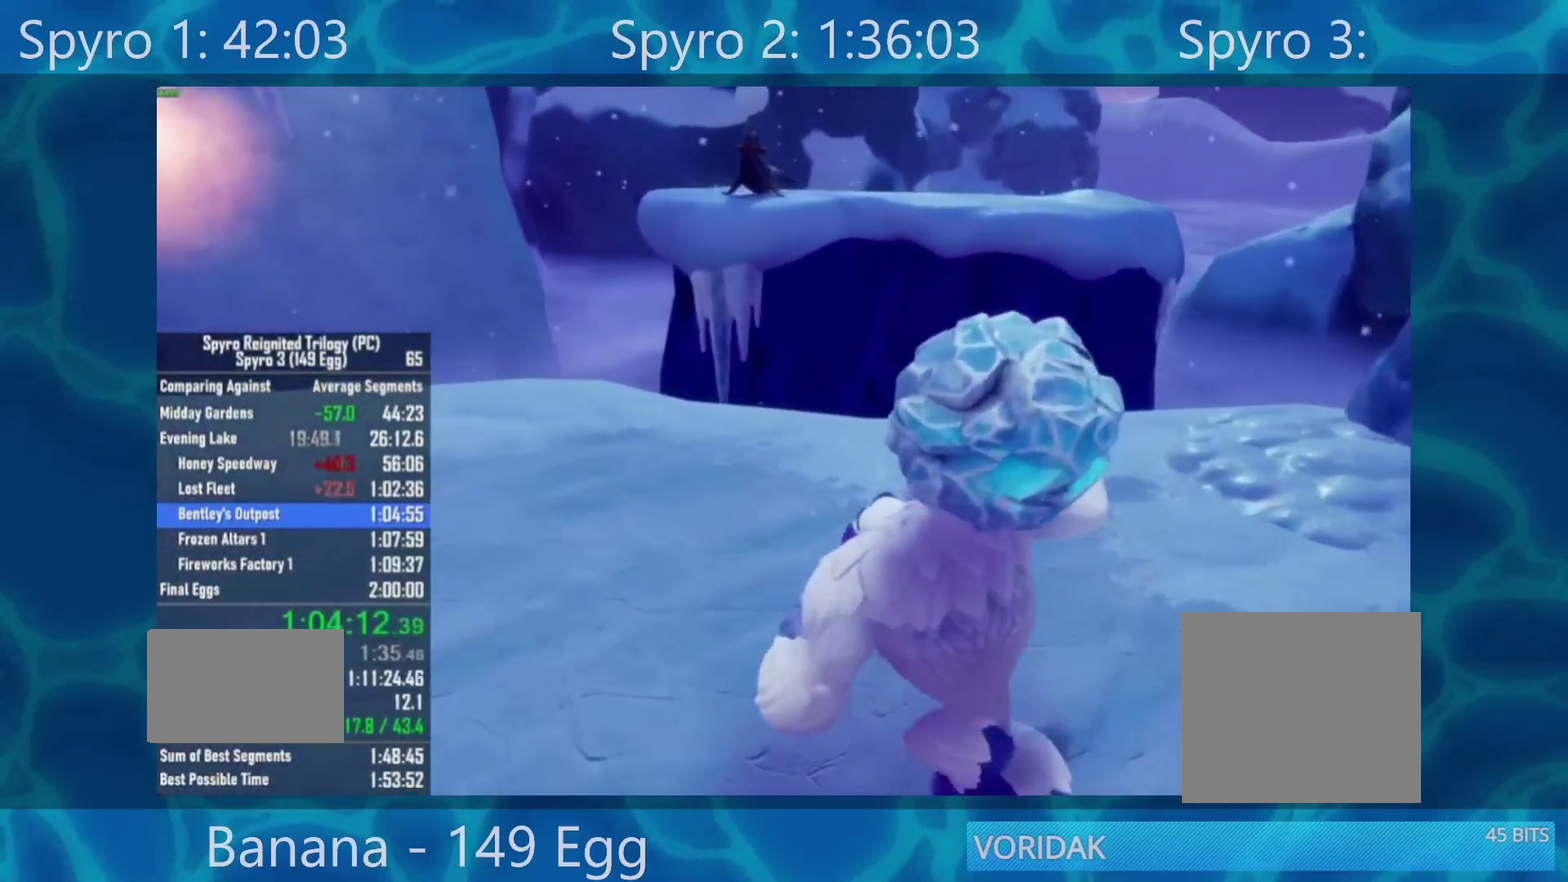
{"buttons": [], "left_stick": "up-left", "right_stick": "center", "events": [[117, "right_stick", "center"]]}
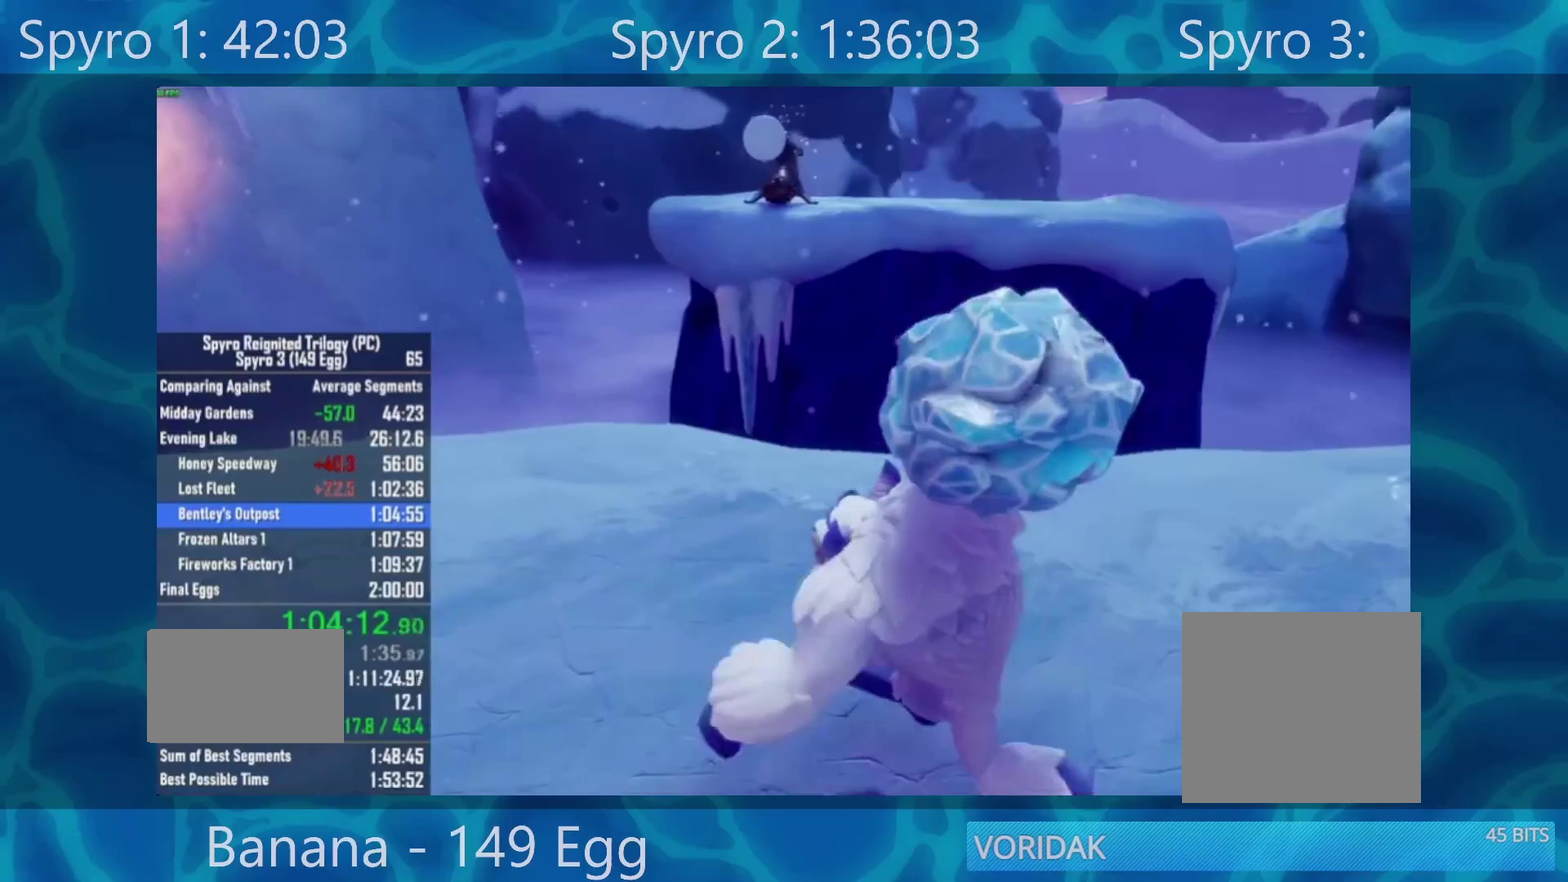
{"buttons": [], "left_stick": "up", "right_stick": "center", "events": [[467, "left_stick", "up"]]}
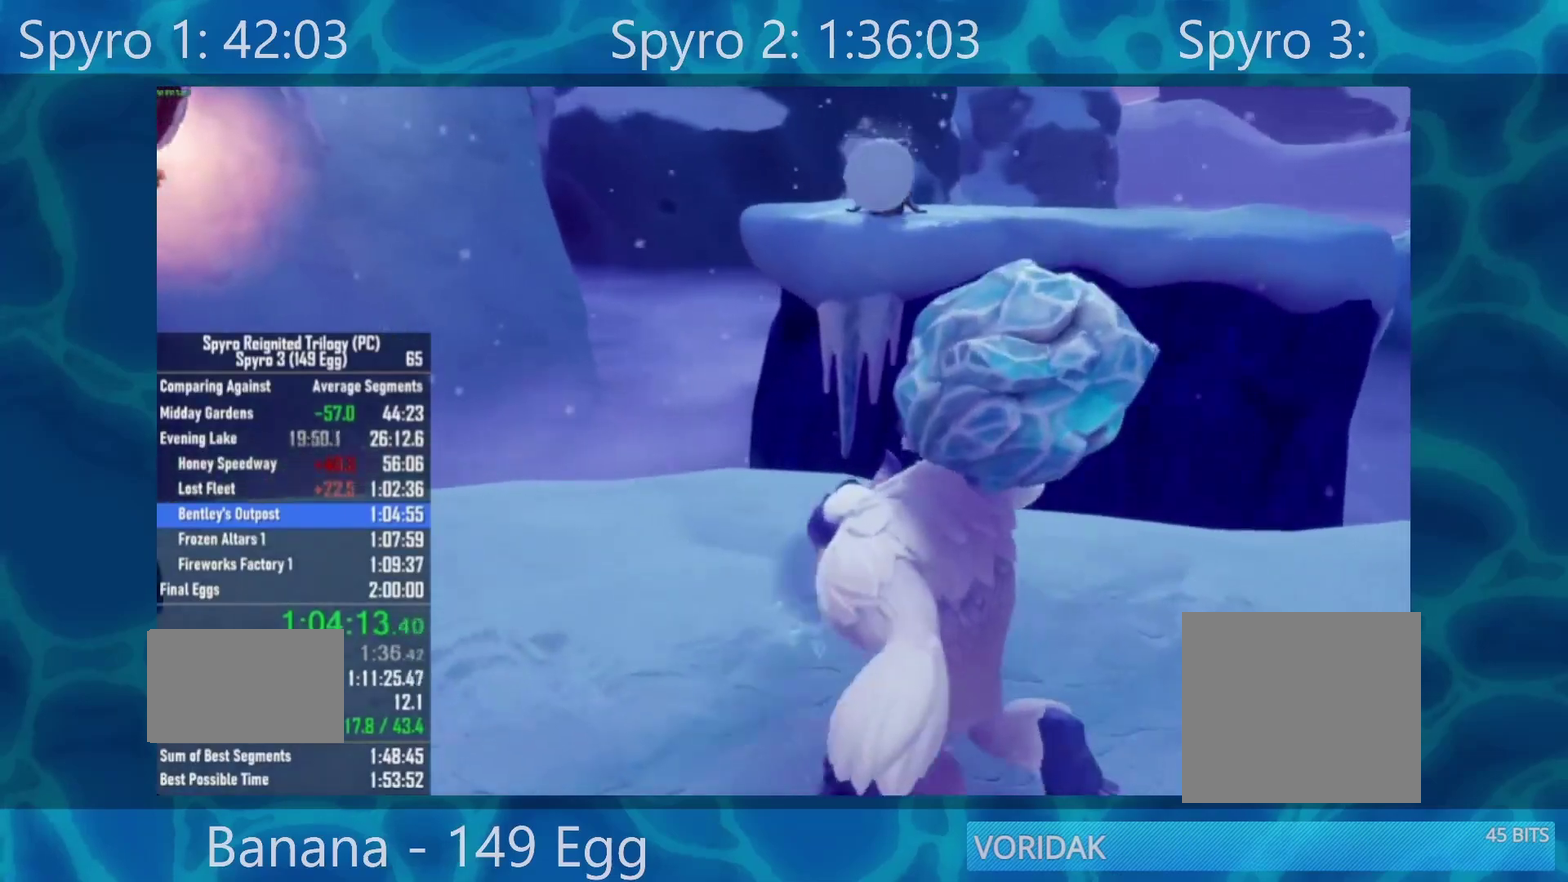
{"buttons": ["X"], "left_stick": "up", "right_stick": "center", "events": [[17, "X", "down"]]}
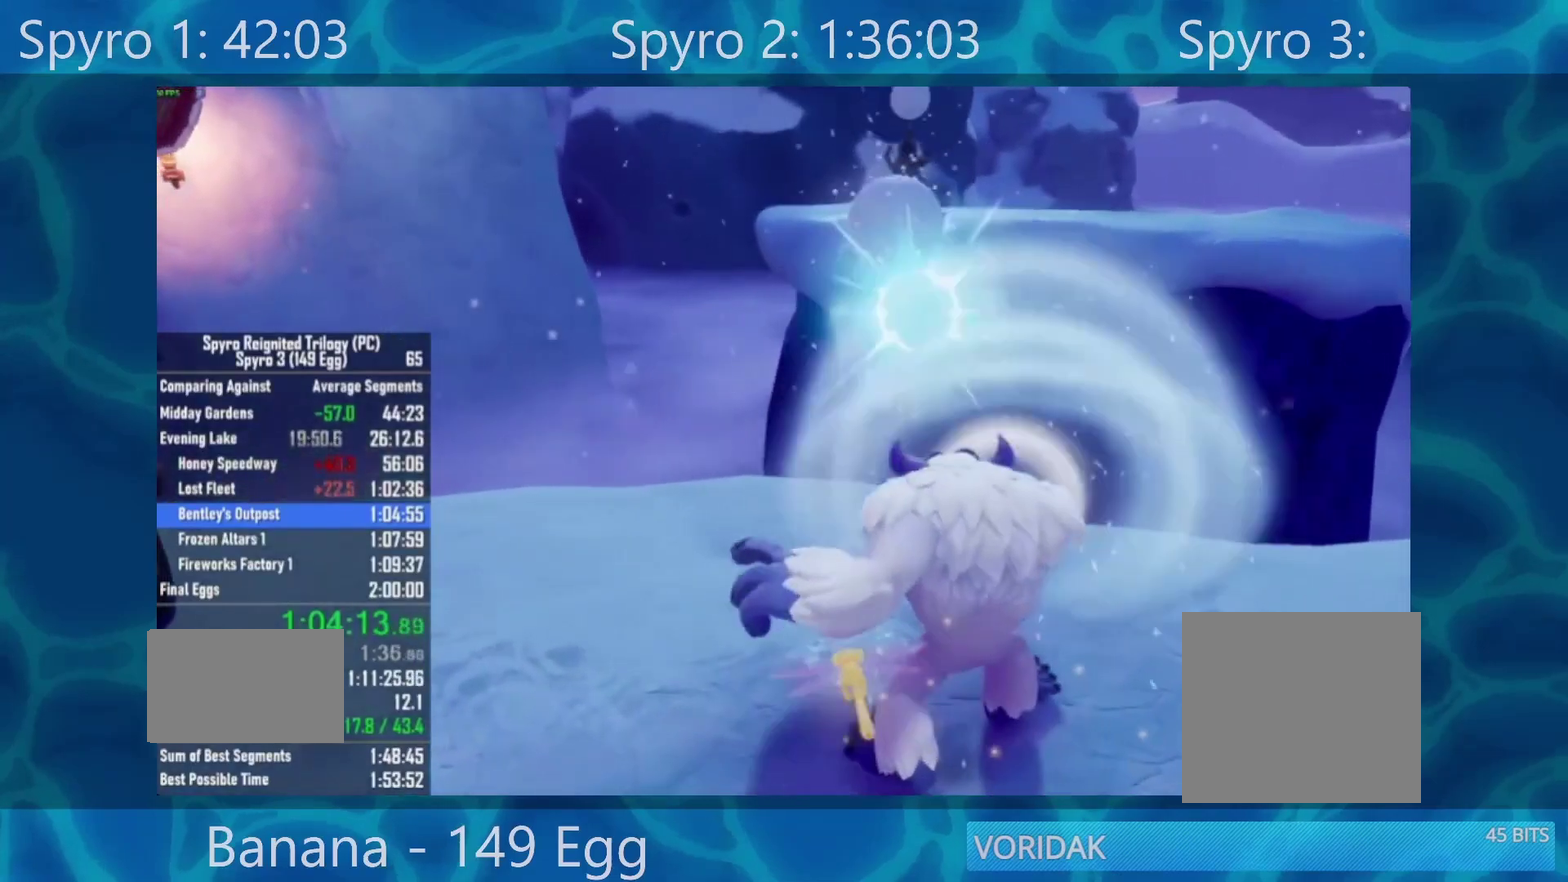
{"buttons": [], "left_stick": "up-left", "right_stick": "left", "events": [[50, "X", "up"], [117, "left_stick", "up-left"], [250, "right_stick", "left"]]}
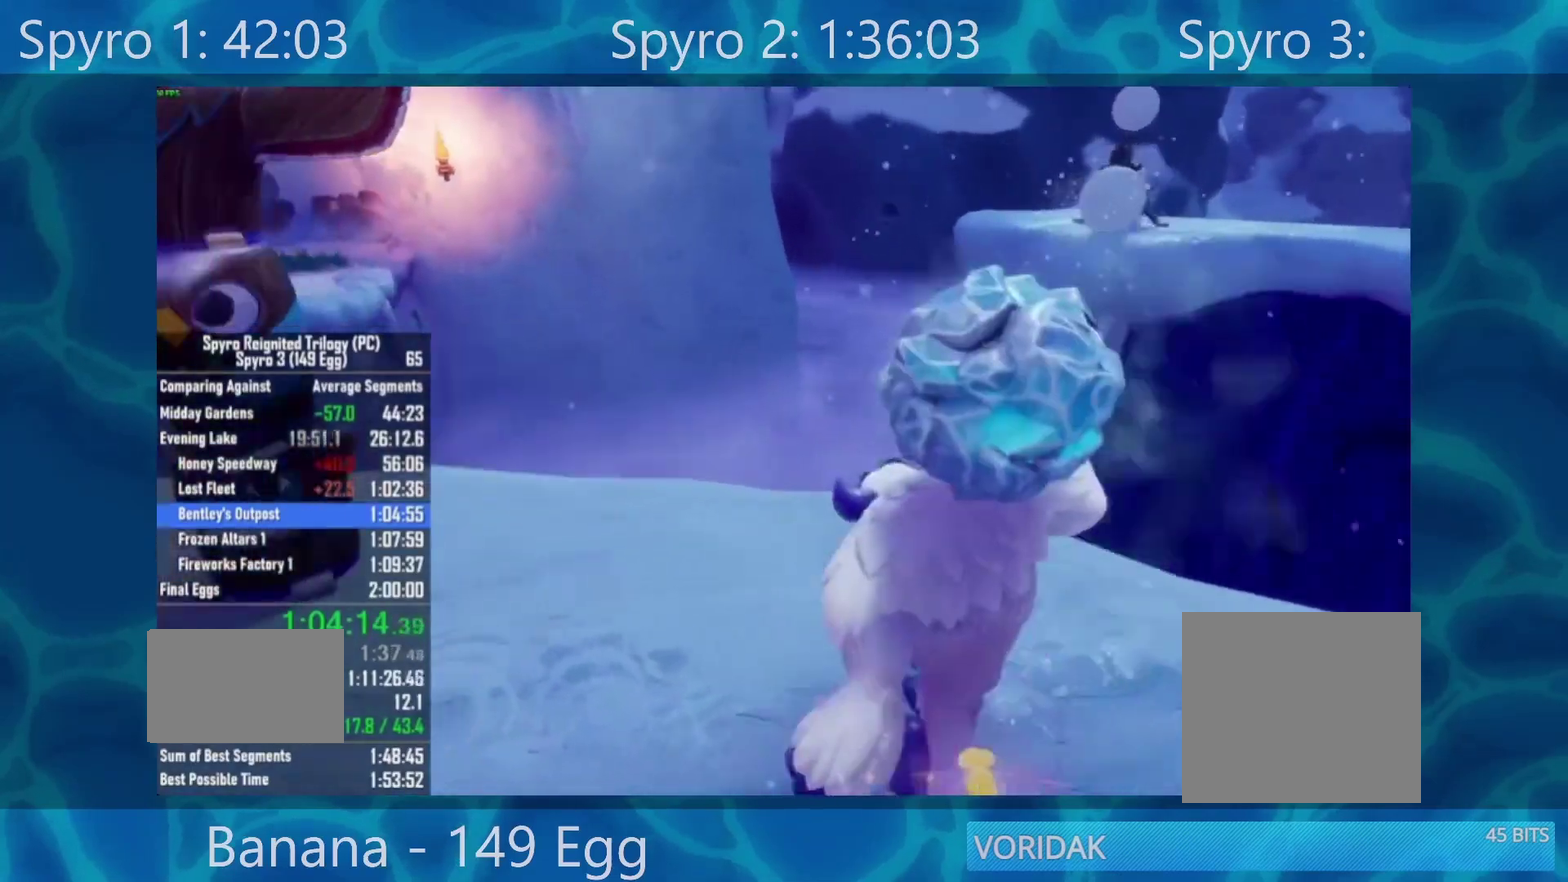
{"buttons": [], "left_stick": "up-left", "right_stick": "center", "events": [[283, "R2", "down"], [350, "right_stick", "center"], [417, "R2", "up"]]}
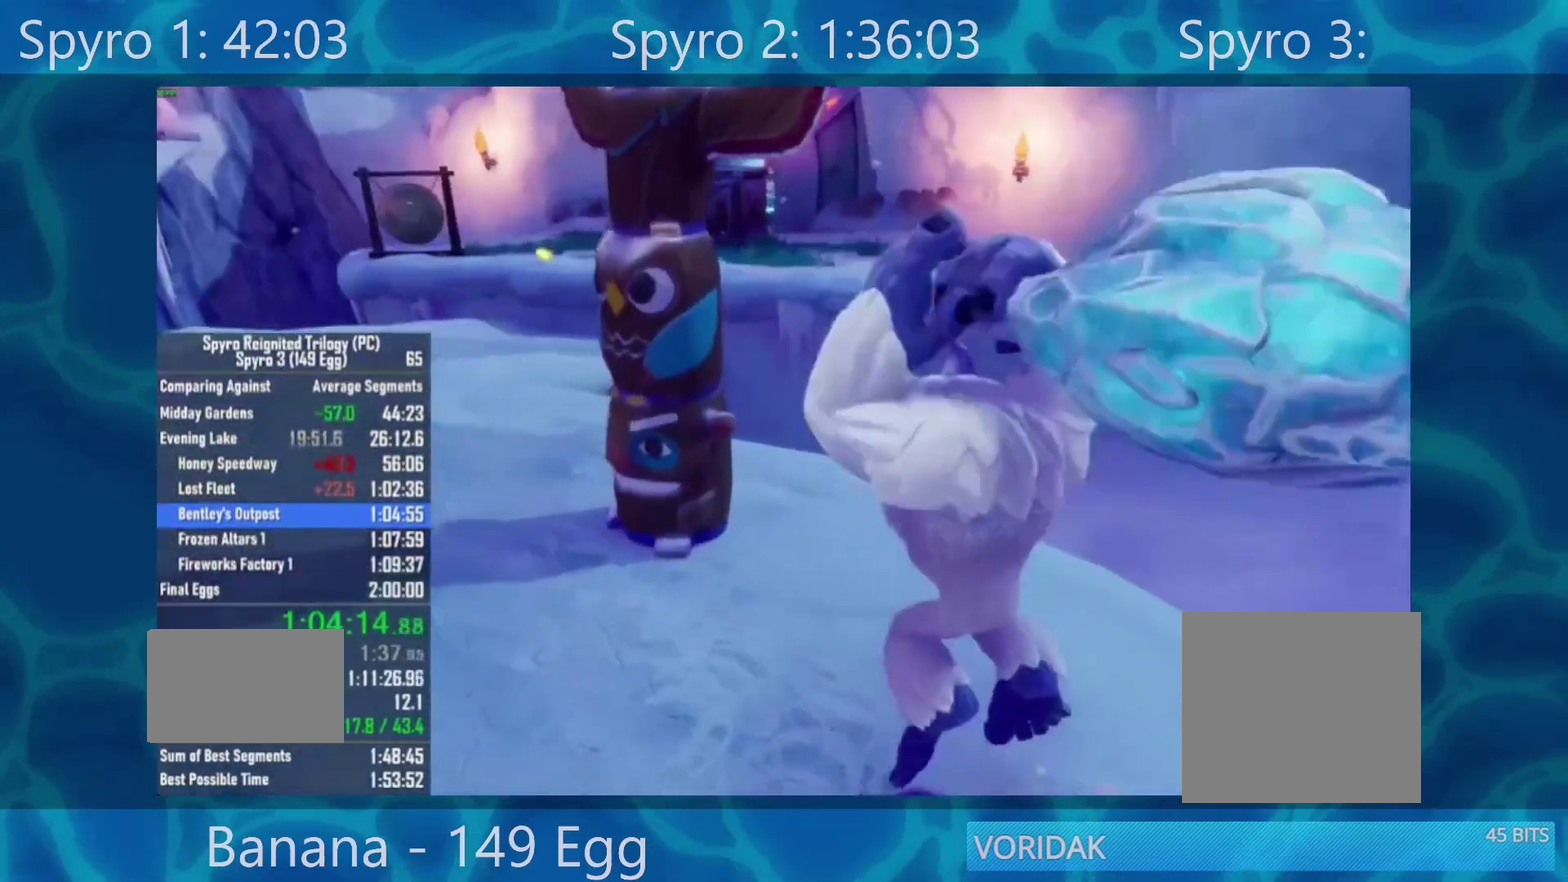
{"buttons": [], "left_stick": "center", "right_stick": "center", "events": [[250, "R2", "down"], [317, "left_stick", "center"], [383, "R2", "up"]]}
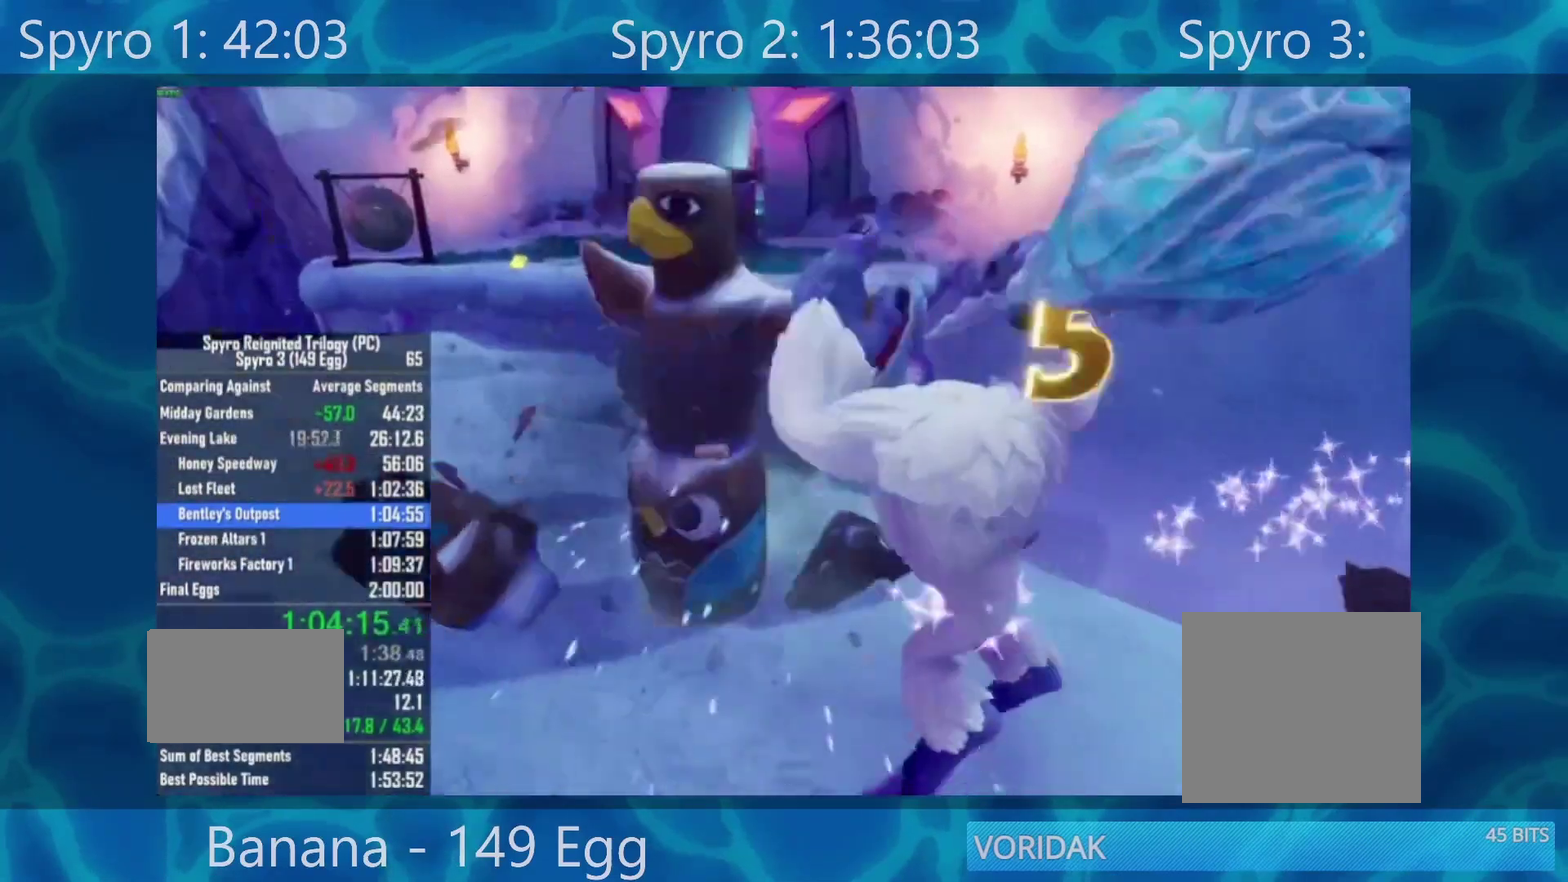
{"buttons": ["R2"], "left_stick": "center", "right_stick": "center", "events": [[150, "right_stick", "left"], [383, "R2", "down"], [500, "right_stick", "center"]]}
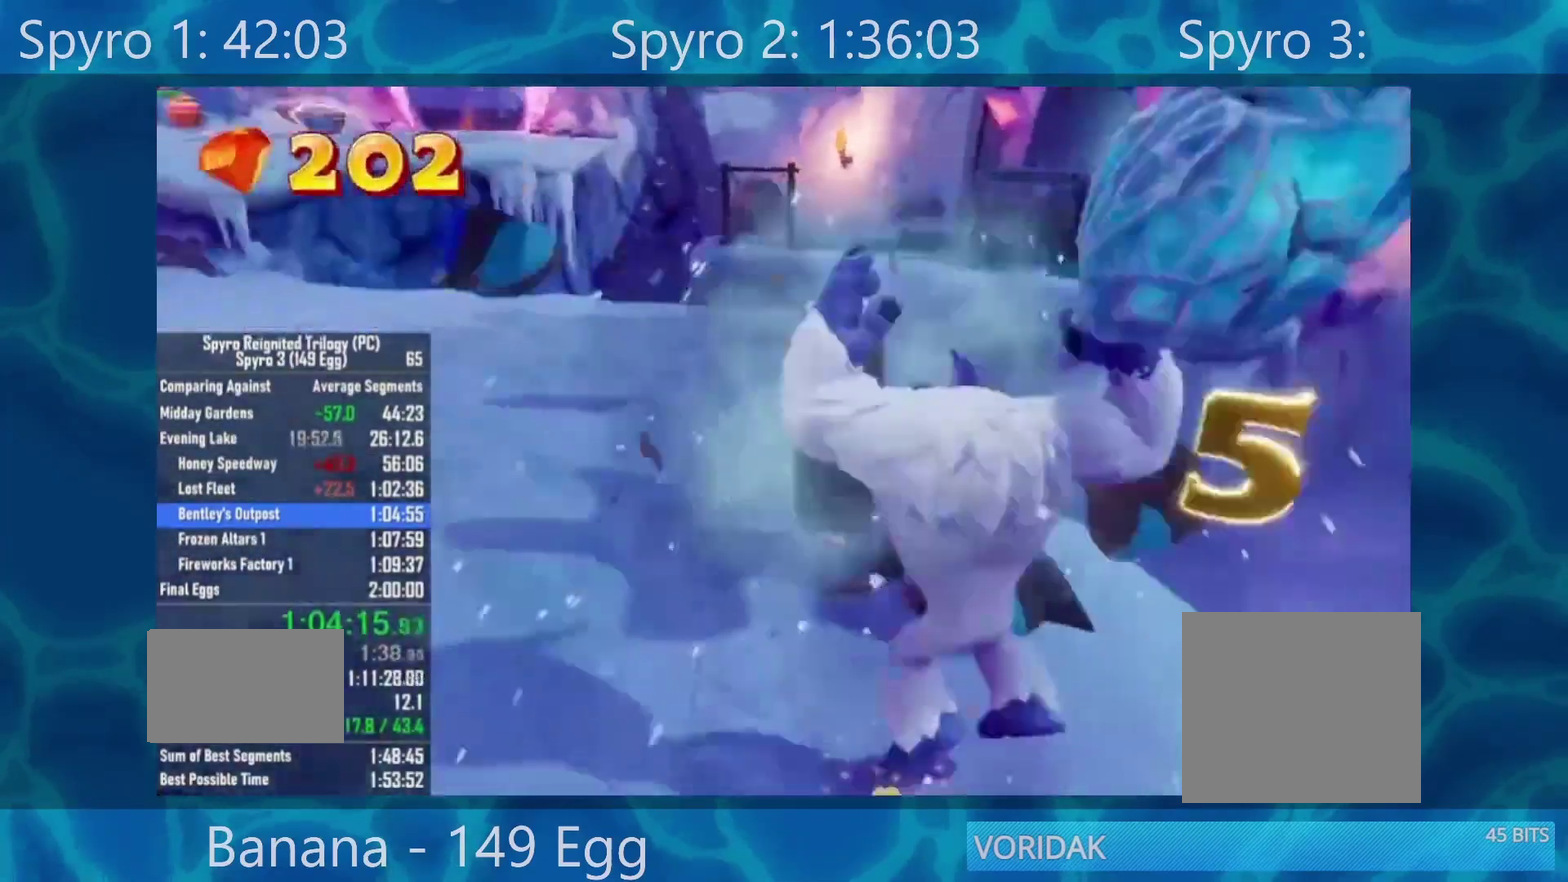
{"buttons": [], "left_stick": "center", "right_stick": "center", "events": [[33, "R2", "up"], [250, "left_stick", "up"], [367, "left_stick", "center"]]}
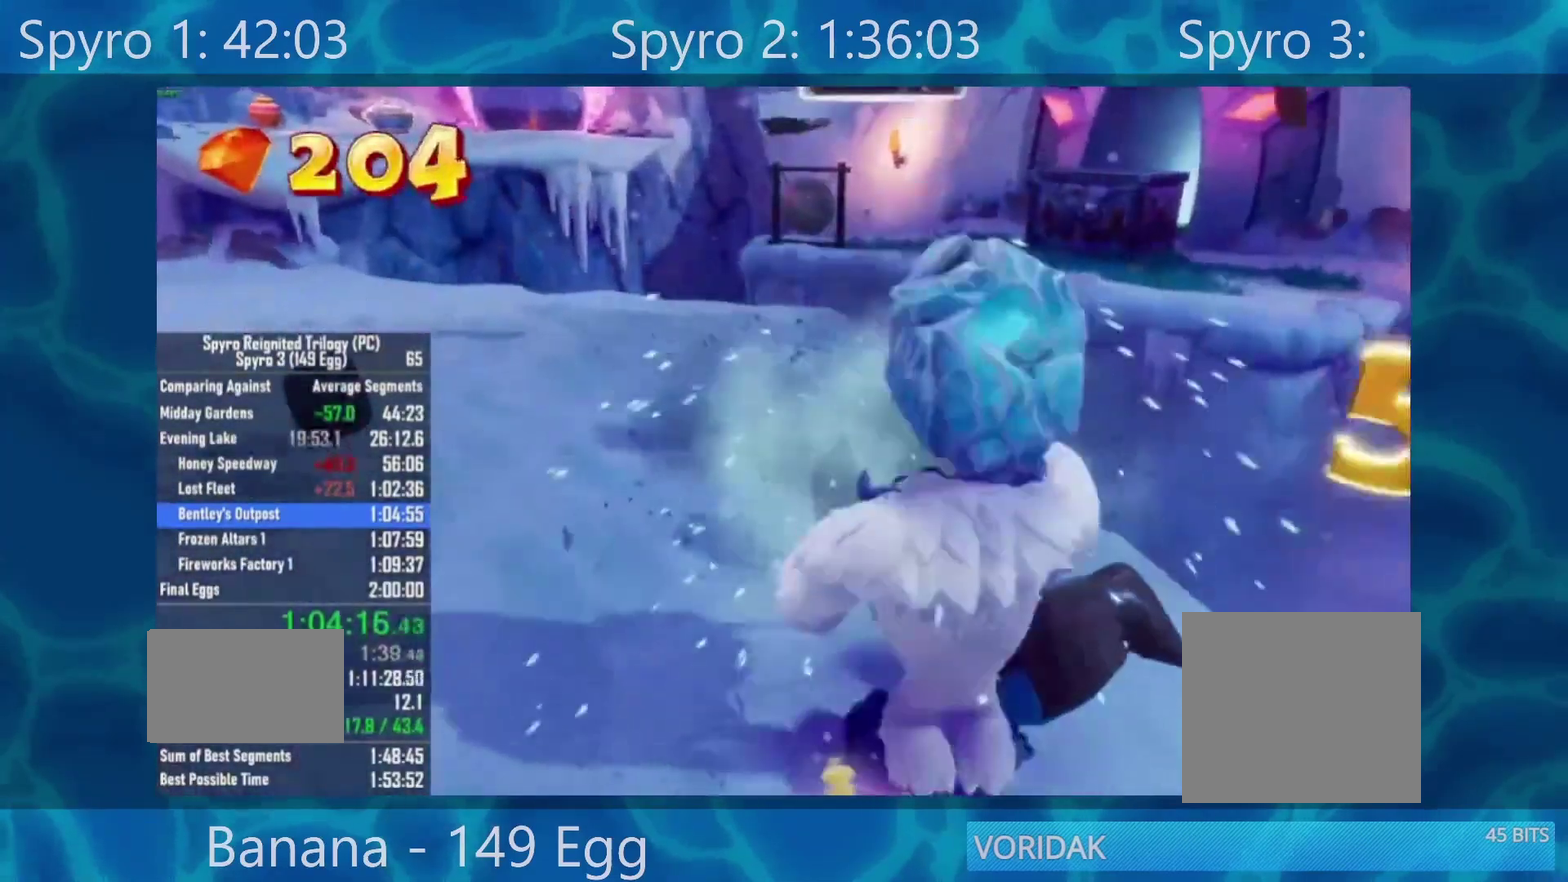
{"buttons": [], "left_stick": "center", "right_stick": "down-left", "events": [[133, "R2", "down"], [333, "R2", "up"], [483, "right_stick", "down-left"]]}
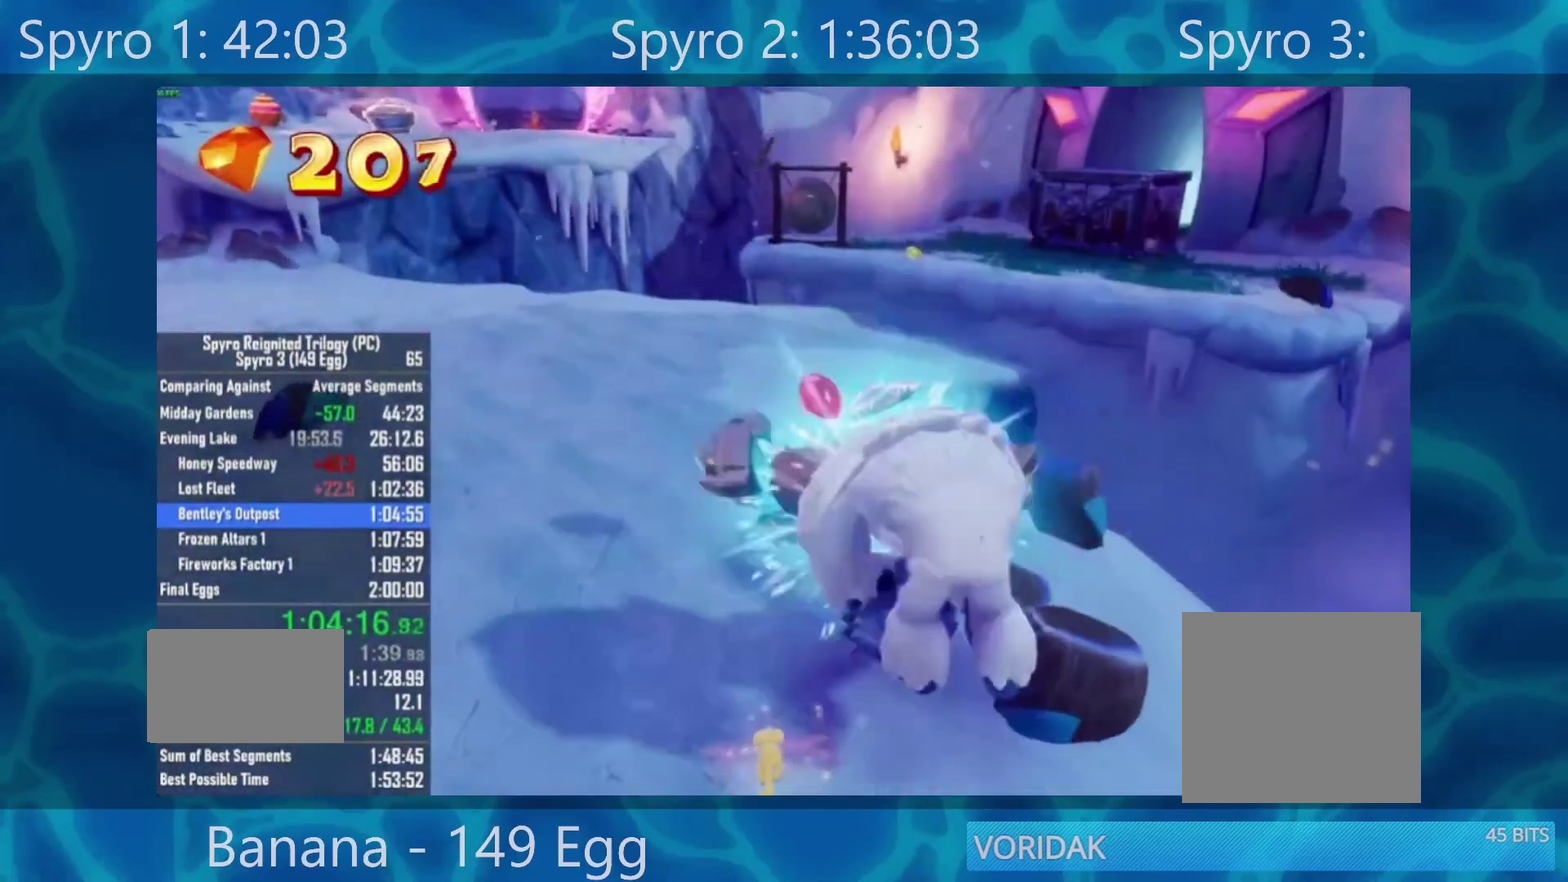
{"buttons": [], "left_stick": "up", "right_stick": "center", "events": [[50, "left_stick", "up"], [200, "right_stick", "center"]]}
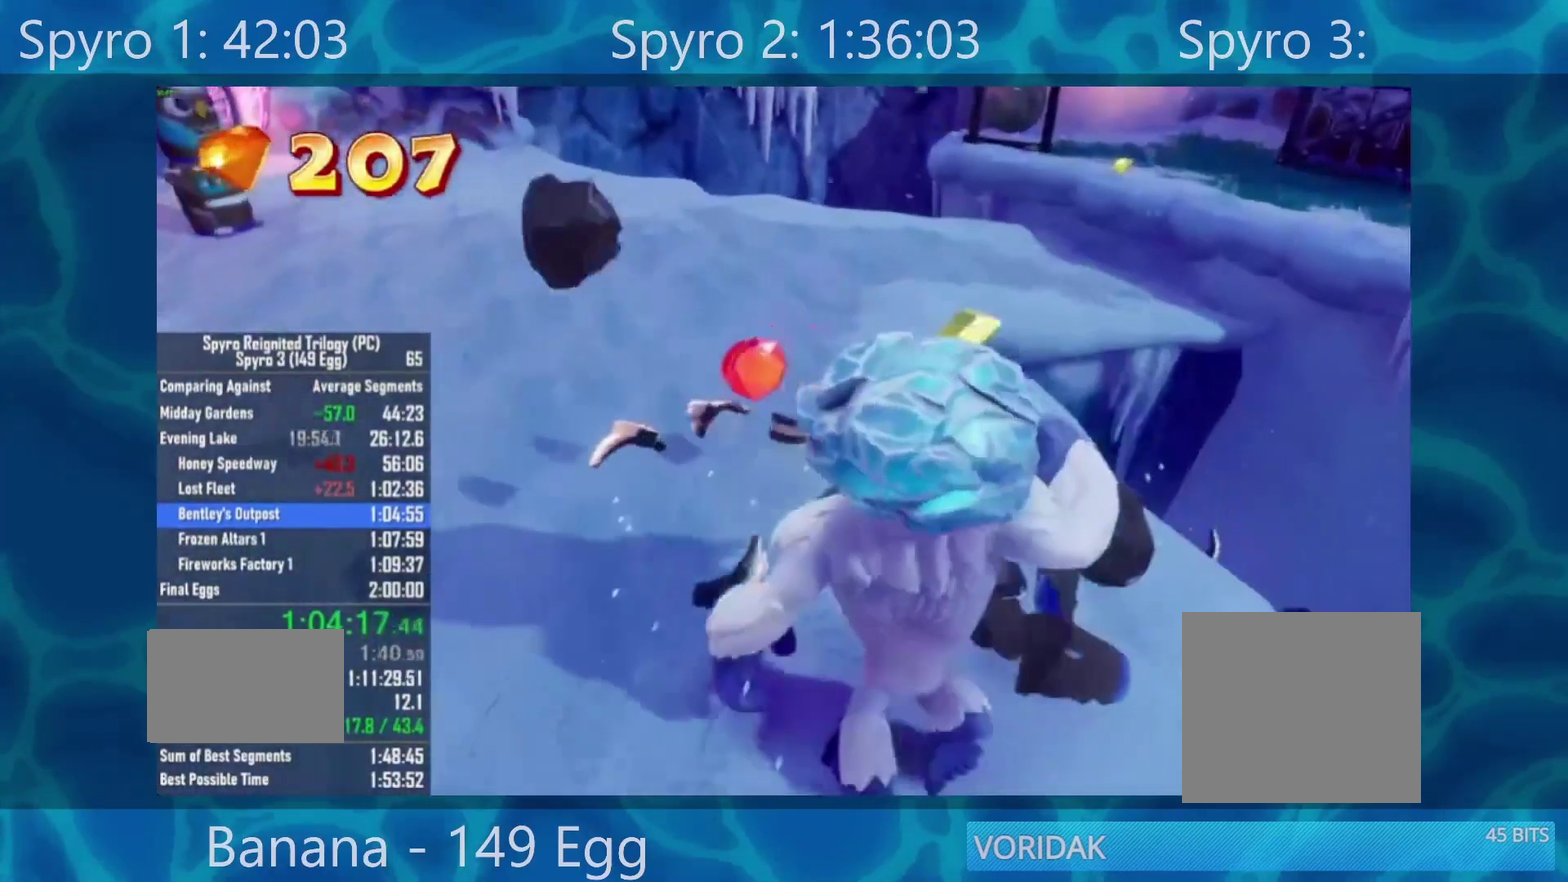
{"buttons": [], "left_stick": "down-right", "right_stick": "center", "events": [[133, "left_stick", "center"], [217, "left_stick", "left"], [300, "left_stick", "down-left"], [350, "left_stick", "down"], [450, "left_stick", "down-right"]]}
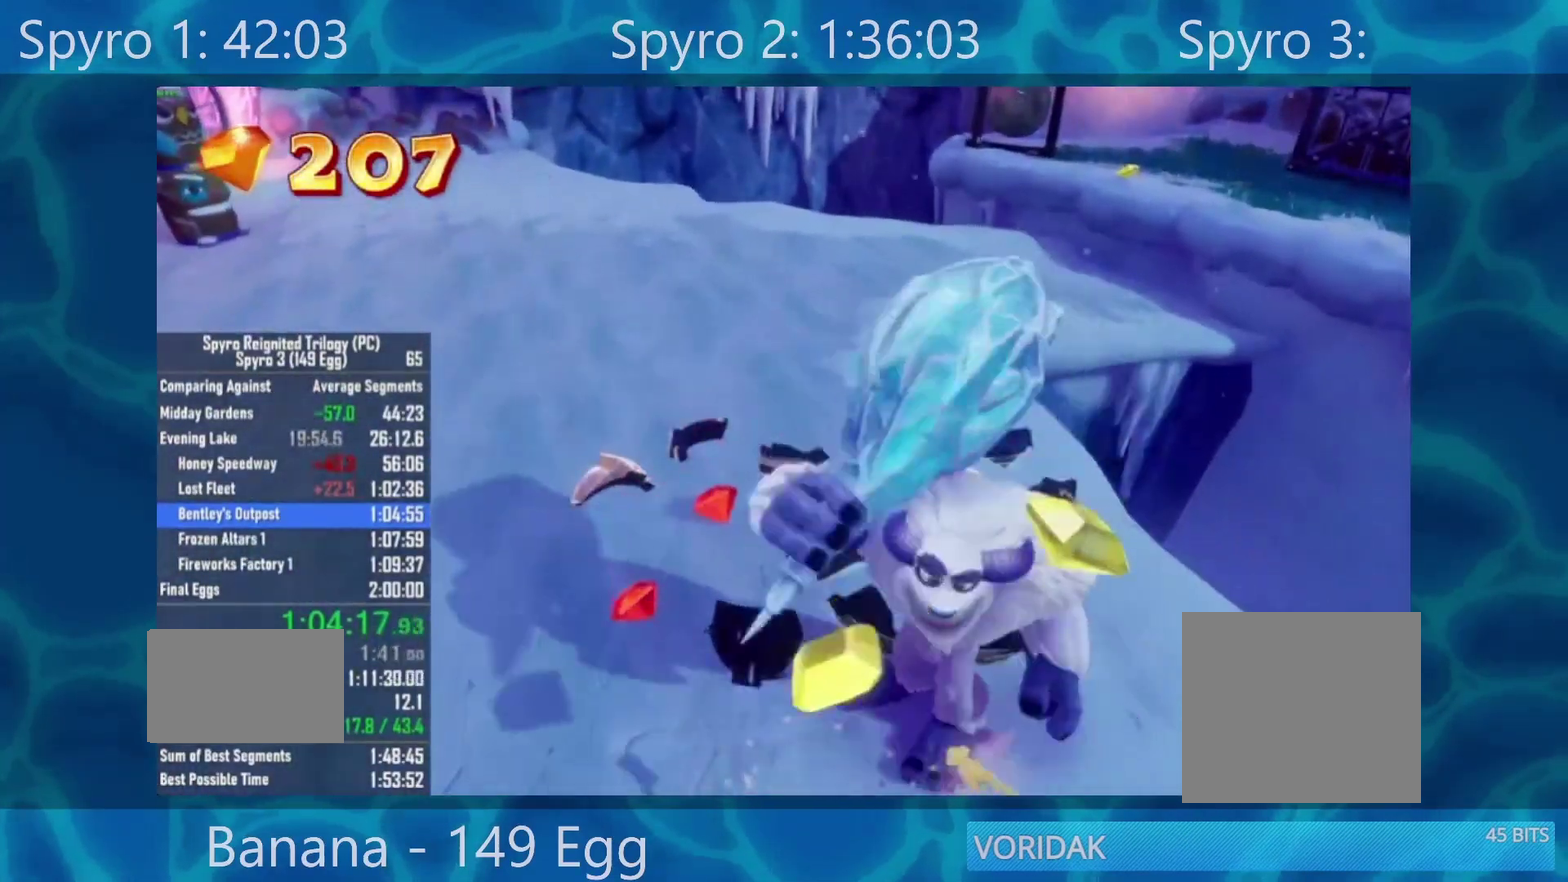
{"buttons": [], "left_stick": "down-right", "right_stick": "center", "events": [[67, "left_stick", "up-right"], [183, "left_stick", "up-left"], [250, "left_stick", "left"], [317, "left_stick", "down-left"], [383, "left_stick", "down"], [450, "left_stick", "down-right"]]}
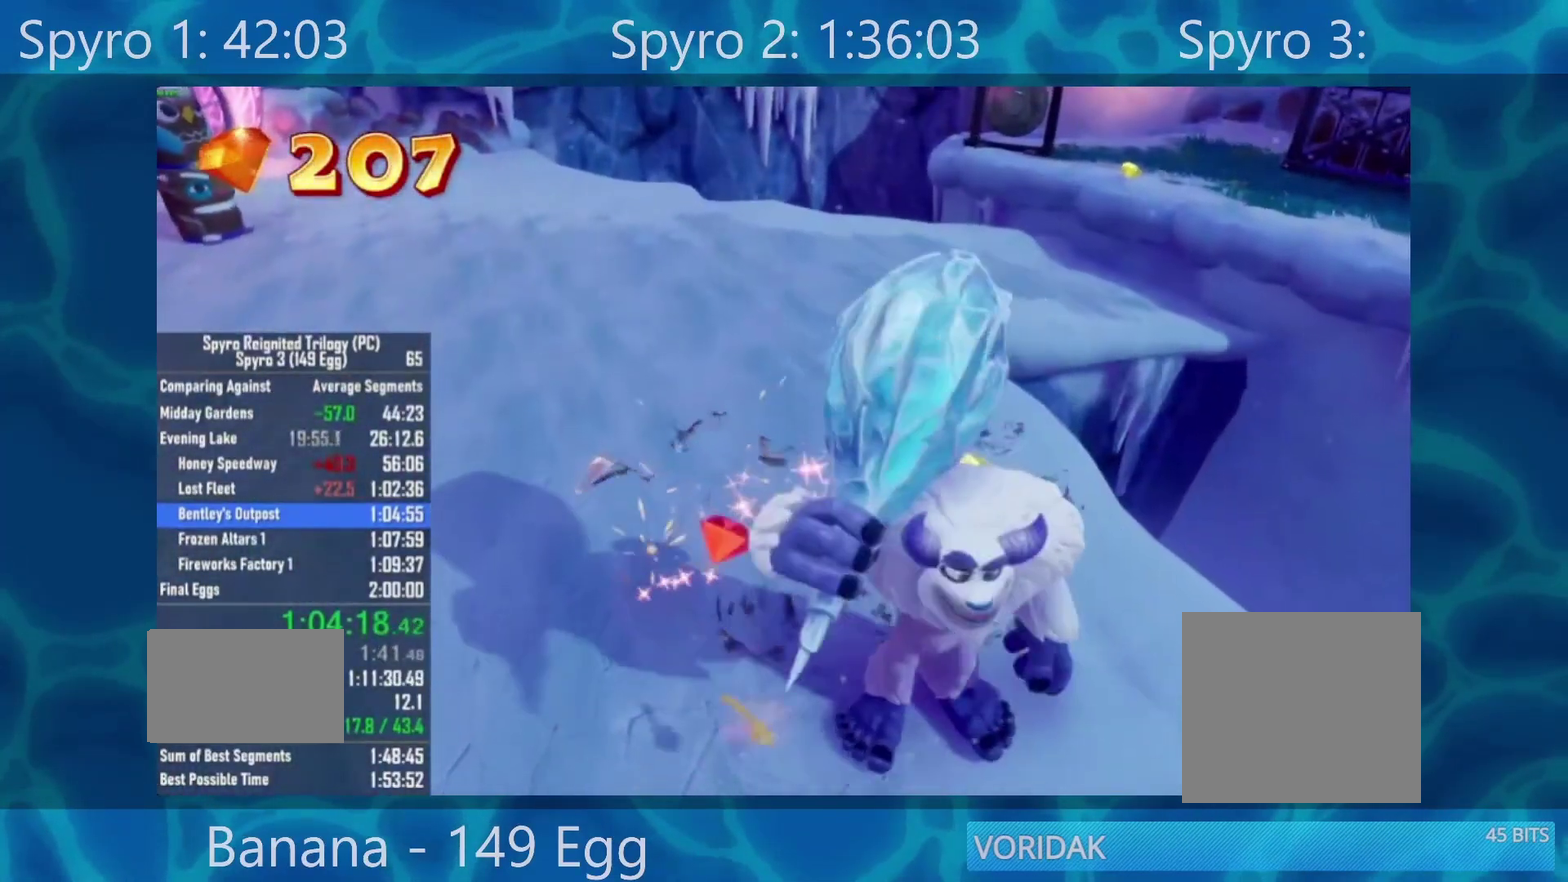
{"buttons": [], "left_stick": "down", "right_stick": "center", "events": [[17, "left_stick", "right"], [150, "left_stick", "up"], [217, "left_stick", "up-left"], [317, "left_stick", "left"], [383, "left_stick", "down-left"], [450, "left_stick", "down"]]}
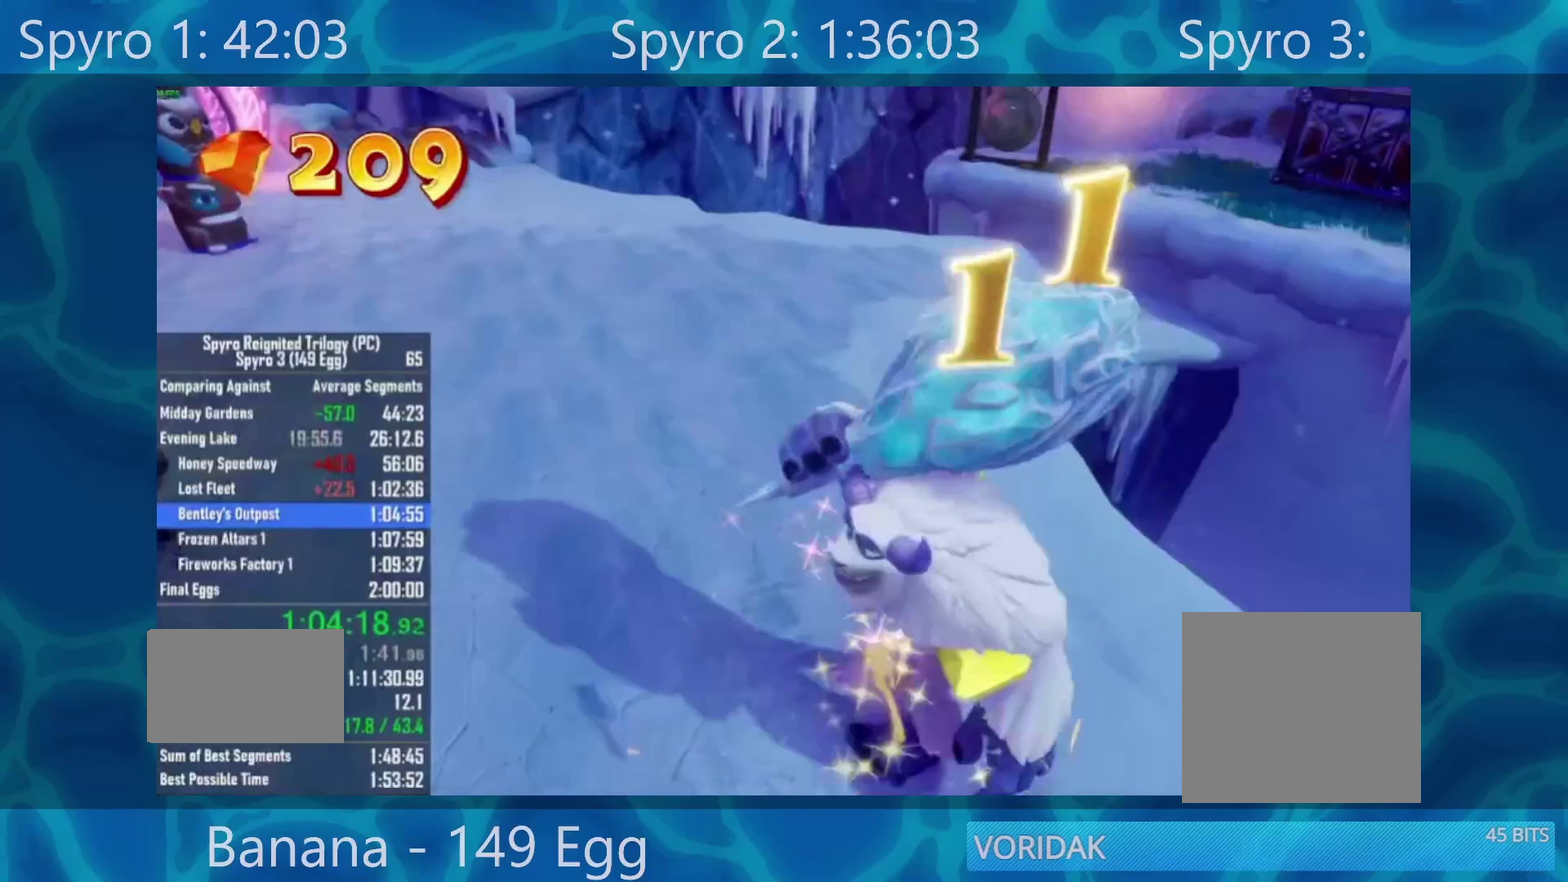
{"buttons": [], "left_stick": "down-left", "right_stick": "center", "events": [[50, "left_stick", "down-right"], [117, "left_stick", "right"], [217, "left_stick", "up-right"], [267, "left_stick", "up"], [350, "left_stick", "up-left"], [417, "left_stick", "left"], [483, "left_stick", "down-left"]]}
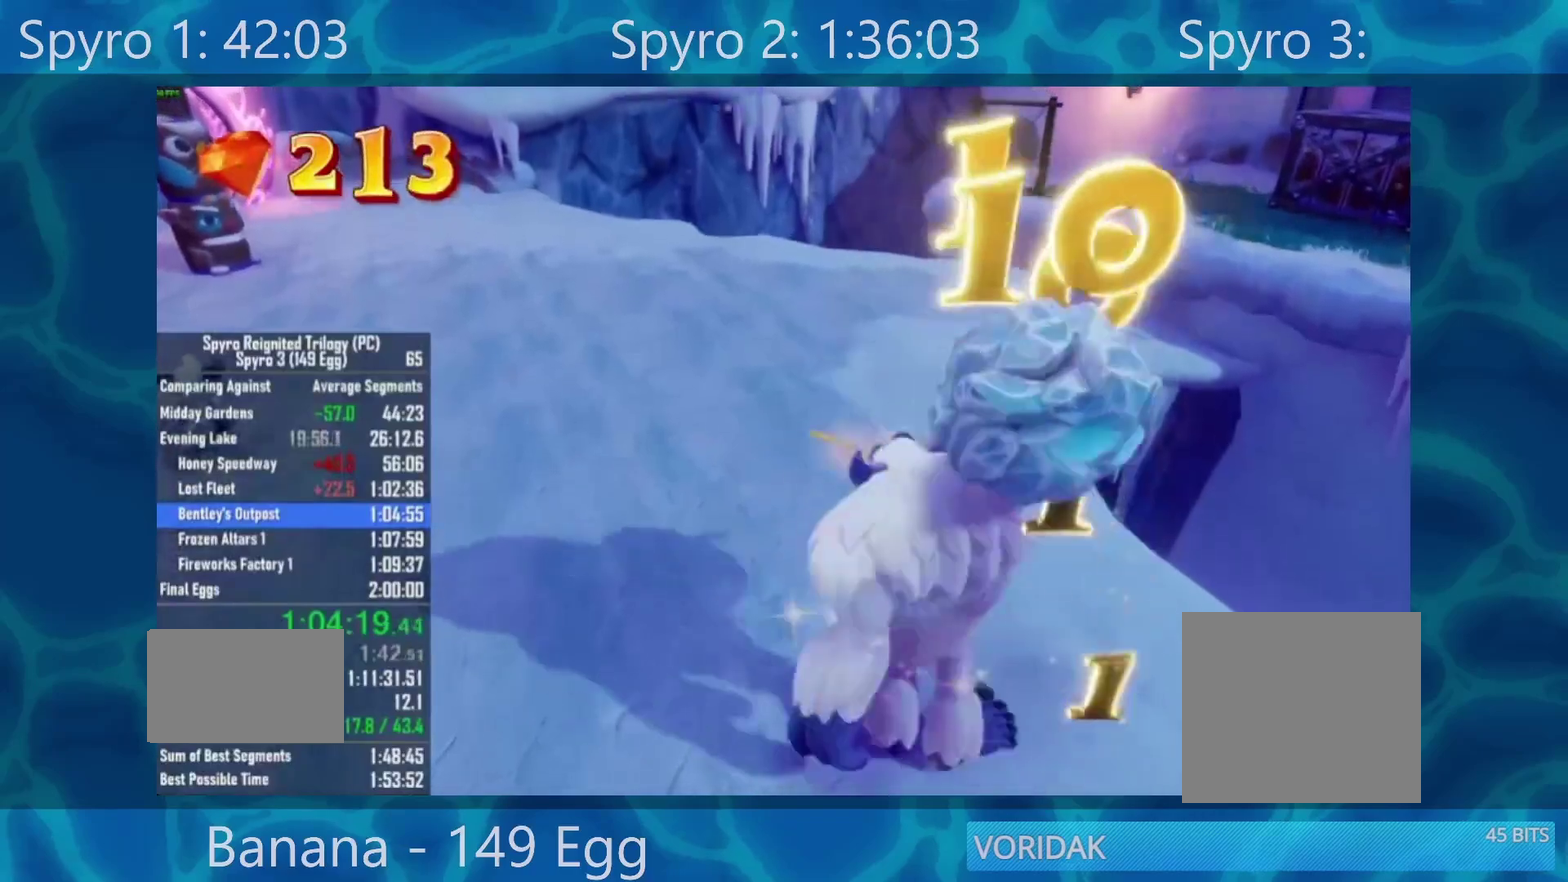
{"buttons": [], "left_stick": "up-left", "right_stick": "center", "events": [[50, "left_stick", "down"], [150, "left_stick", "down-right"], [250, "left_stick", "right"], [300, "left_stick", "up-right"], [350, "left_stick", "up"], [450, "left_stick", "up-left"]]}
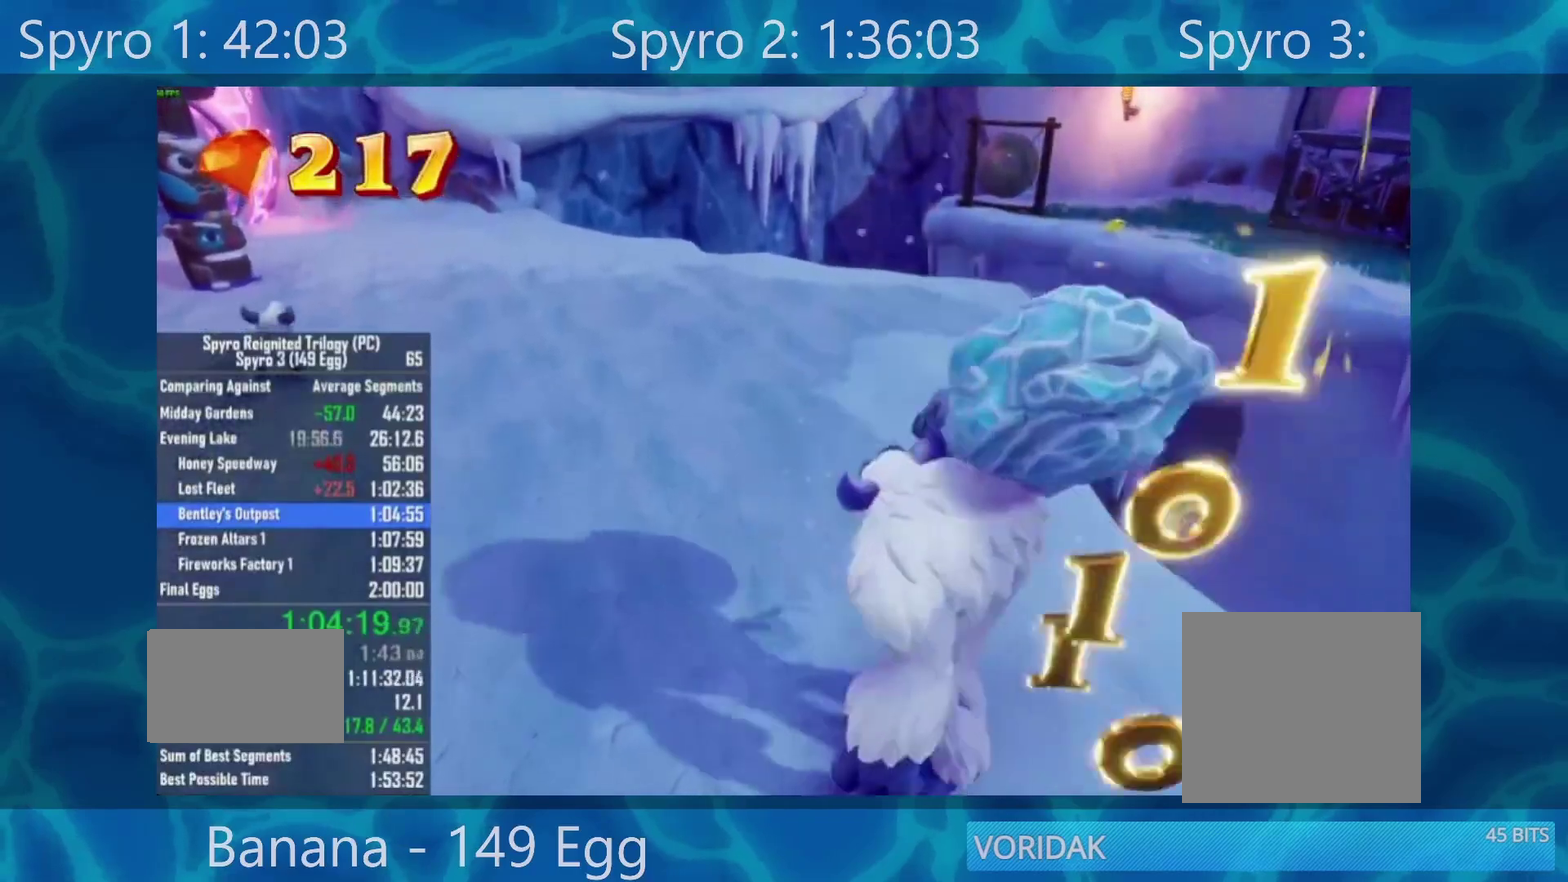
{"buttons": [], "left_stick": "up-left", "right_stick": "center", "events": []}
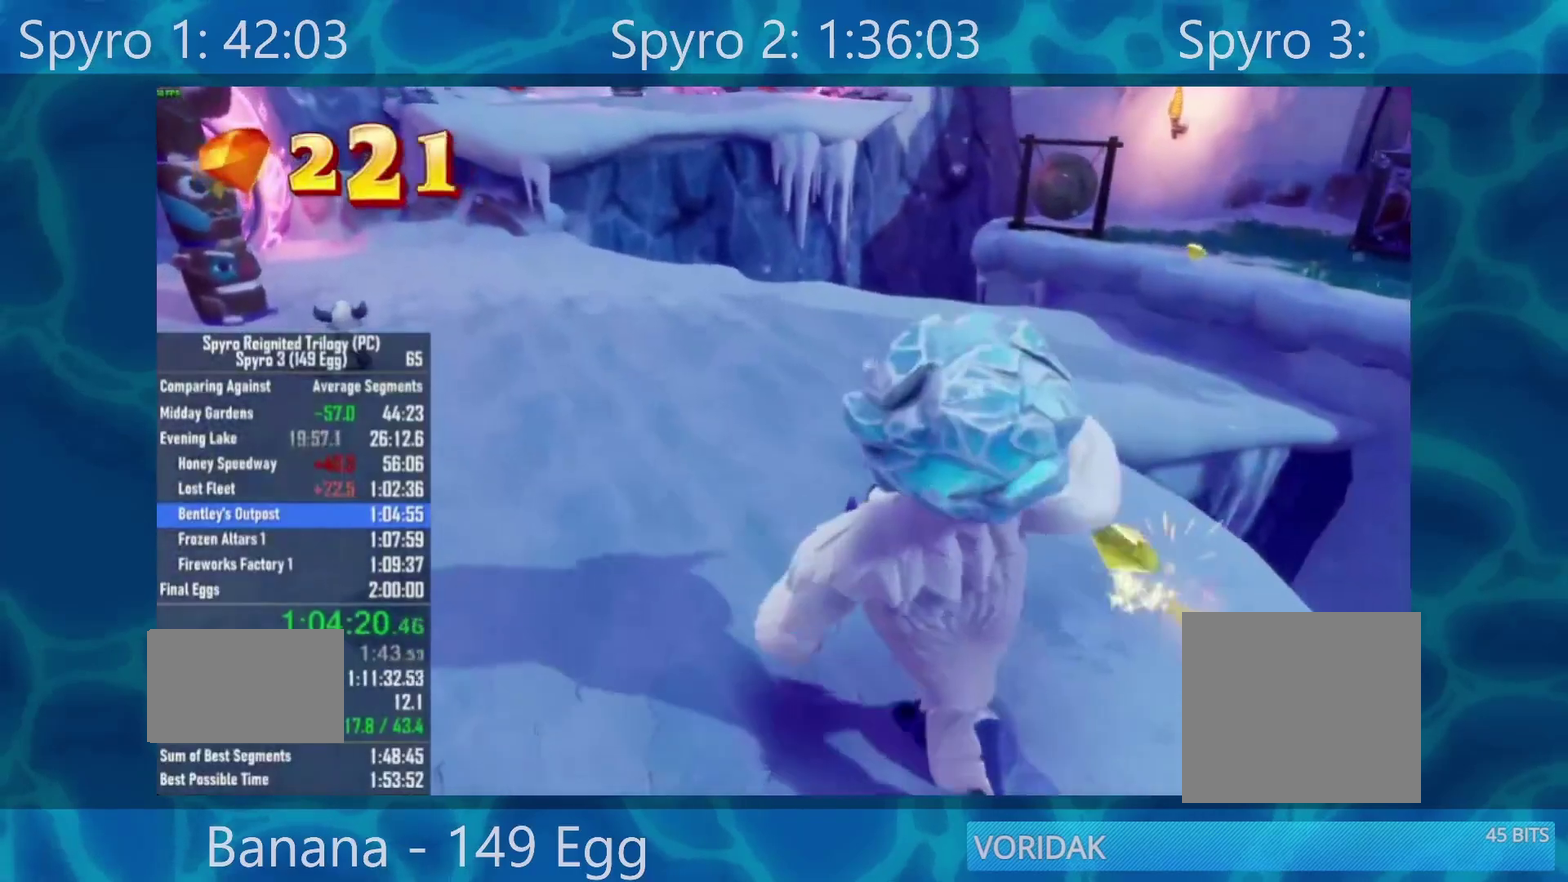
{"buttons": [], "left_stick": "up-left", "right_stick": "right", "events": [[450, "right_stick", "right"]]}
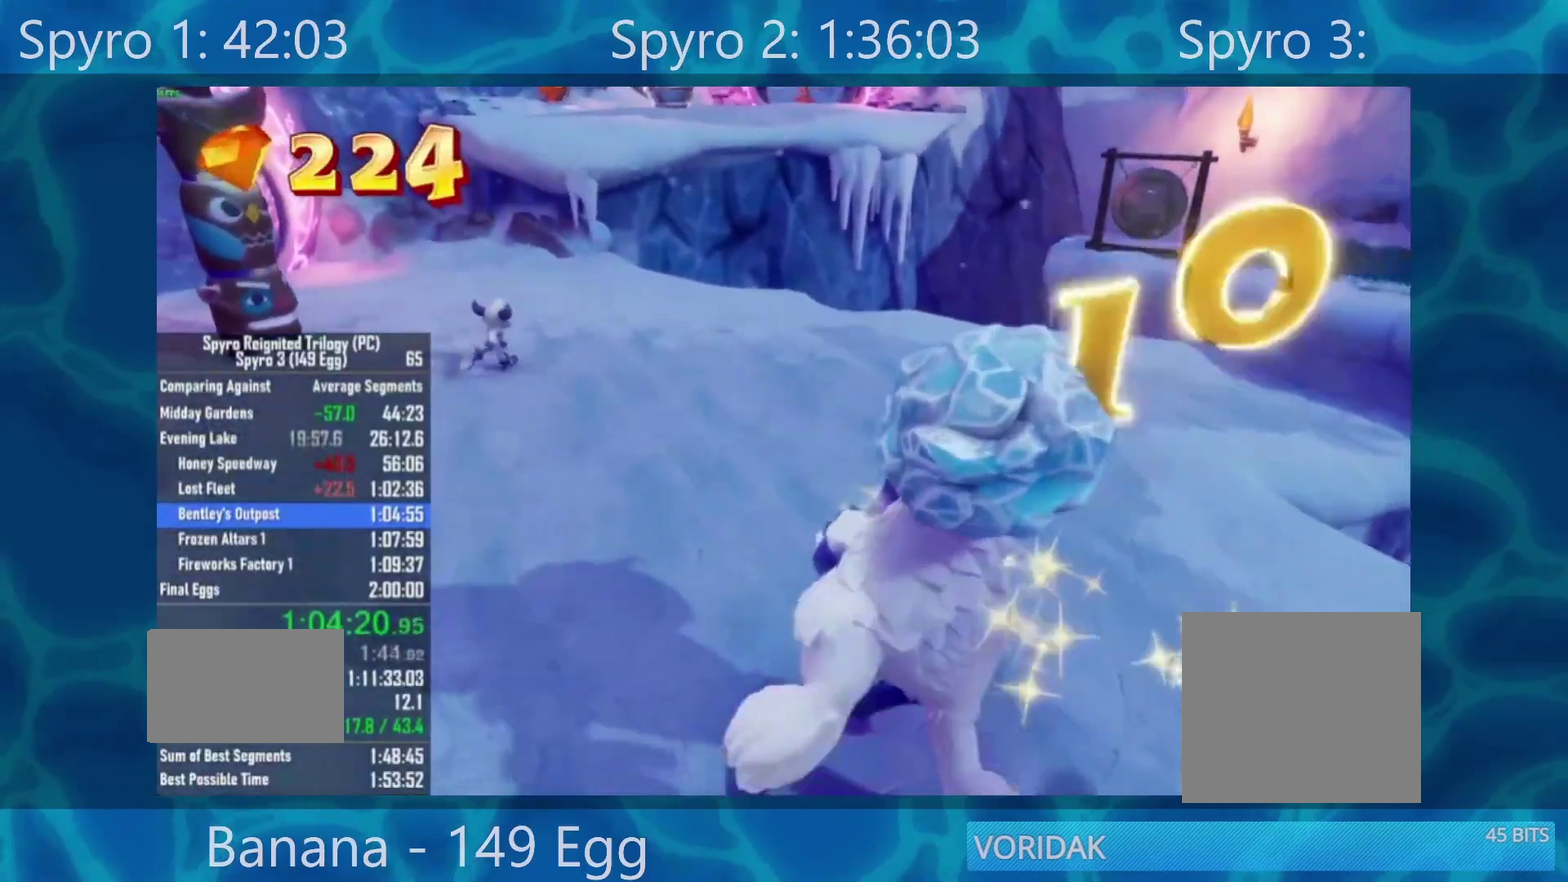
{"buttons": [], "left_stick": "up-left", "right_stick": "center", "events": [[117, "right_stick", "center"]]}
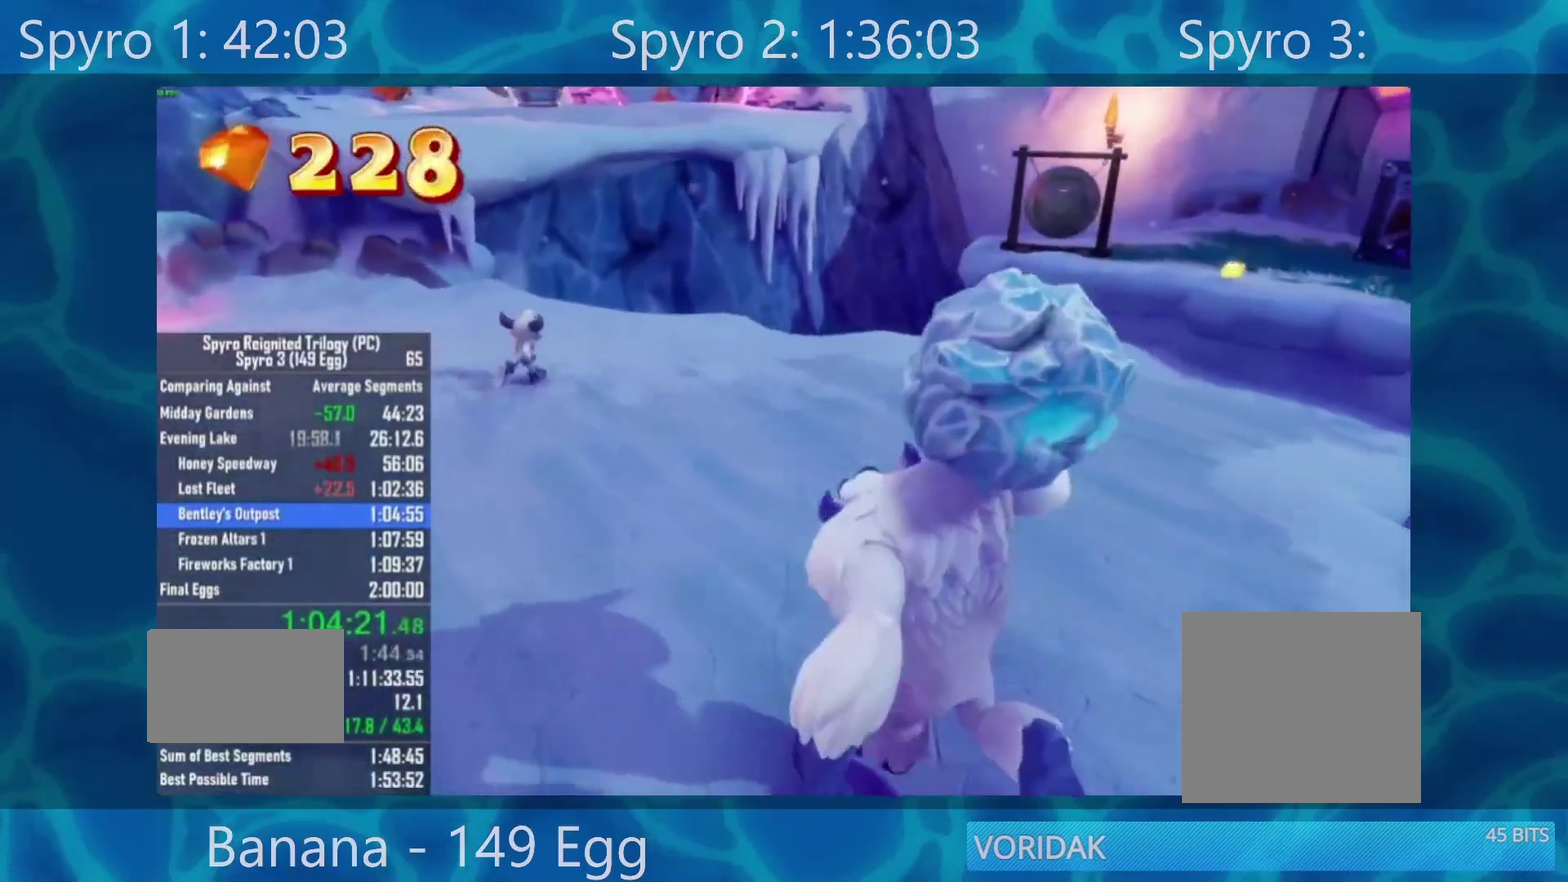
{"buttons": [], "left_stick": "up-left", "right_stick": "center", "events": [[50, "right_stick", "right"], [183, "right_stick", "center"], [350, "left_stick", "up"], [467, "left_stick", "up-left"]]}
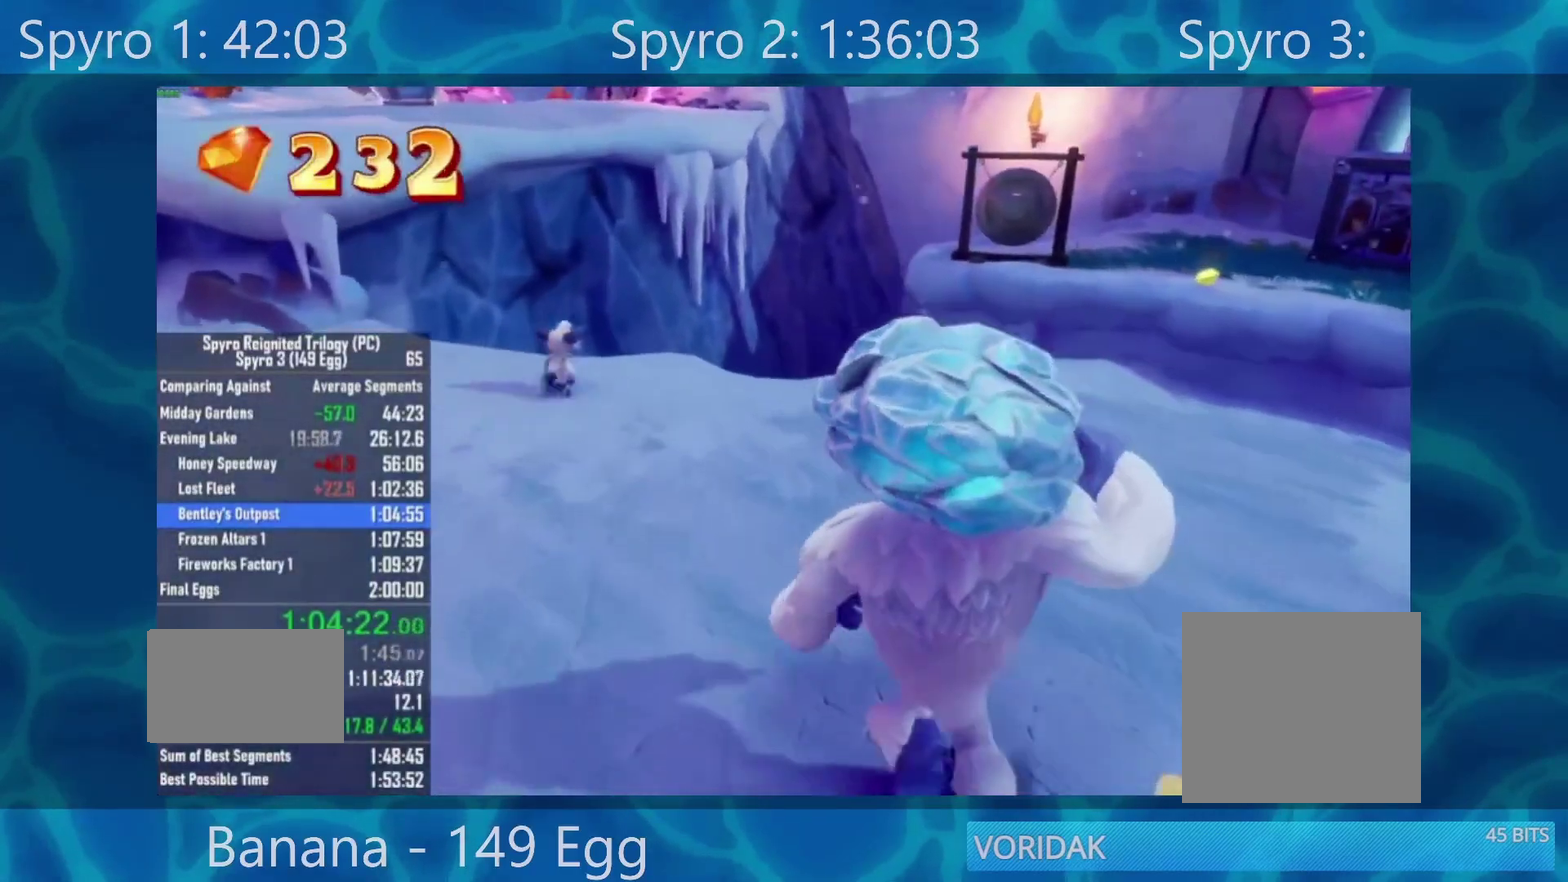
{"buttons": [], "left_stick": "up", "right_stick": "center", "events": [[117, "left_stick", "center"], [167, "left_stick", "up"]]}
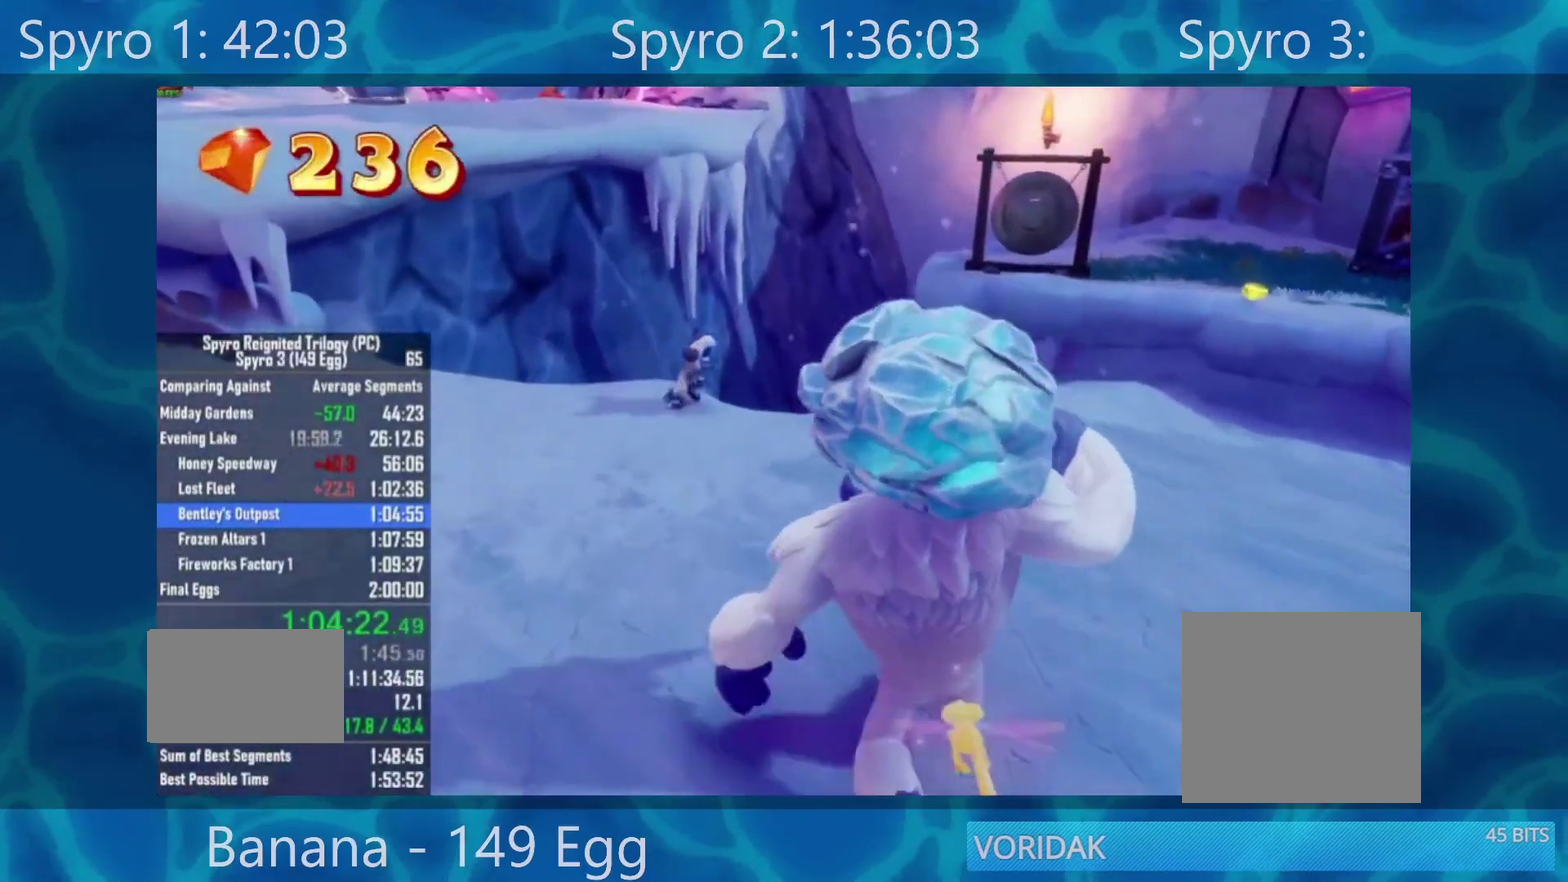
{"buttons": [], "left_stick": "up", "right_stick": "center", "events": []}
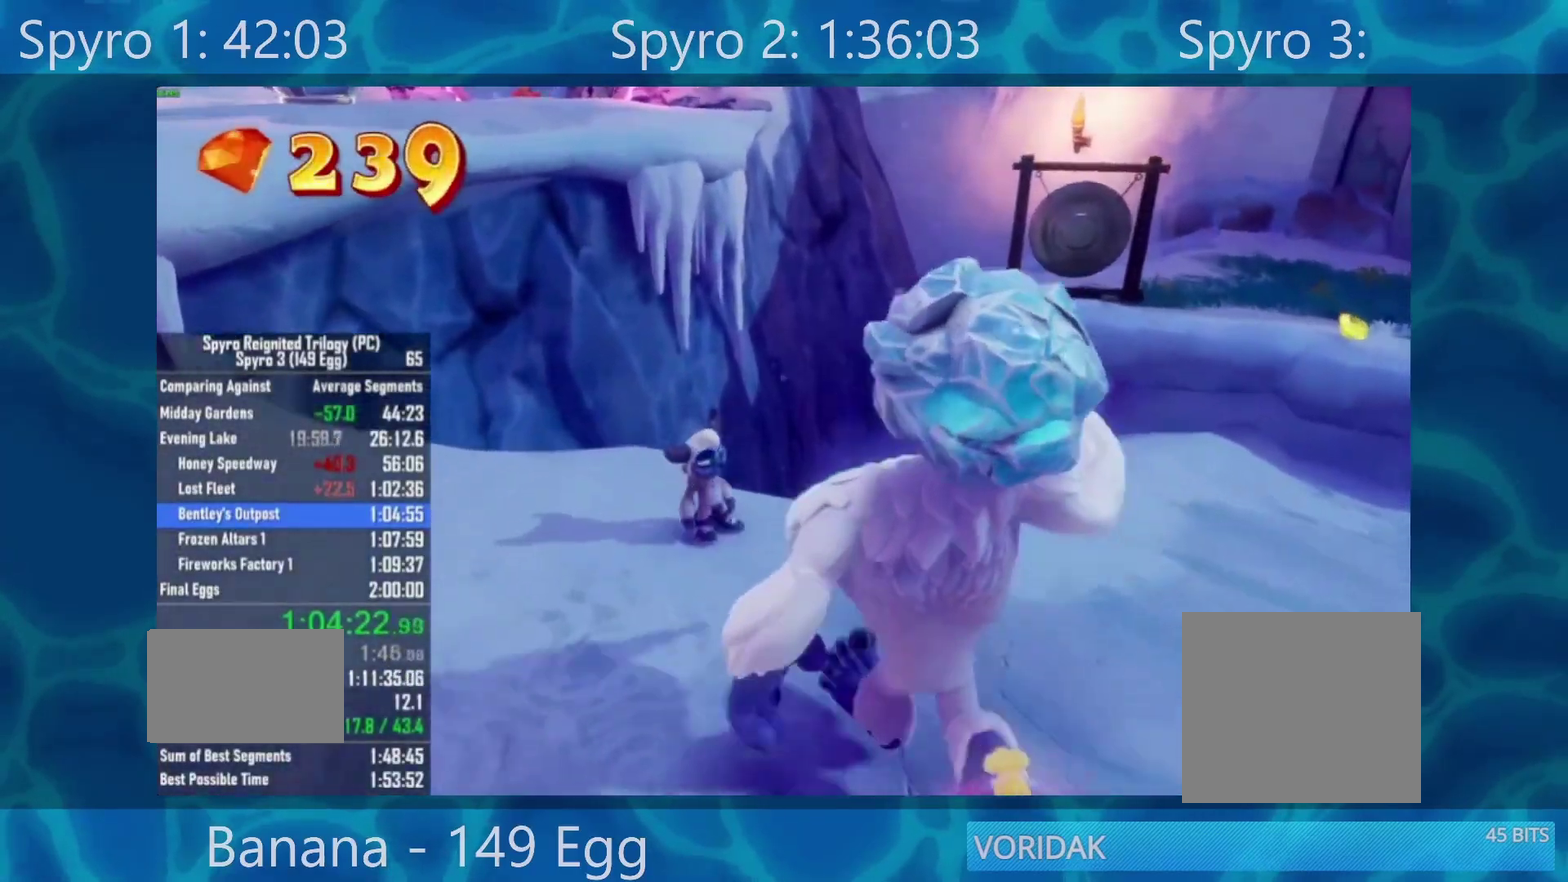
{"buttons": [], "left_stick": "center", "right_stick": "center", "events": [[133, "A", "down"], [133, "left_stick", "center"], [233, "A", "up"], [433, "A", "down"], [500, "A", "up"]]}